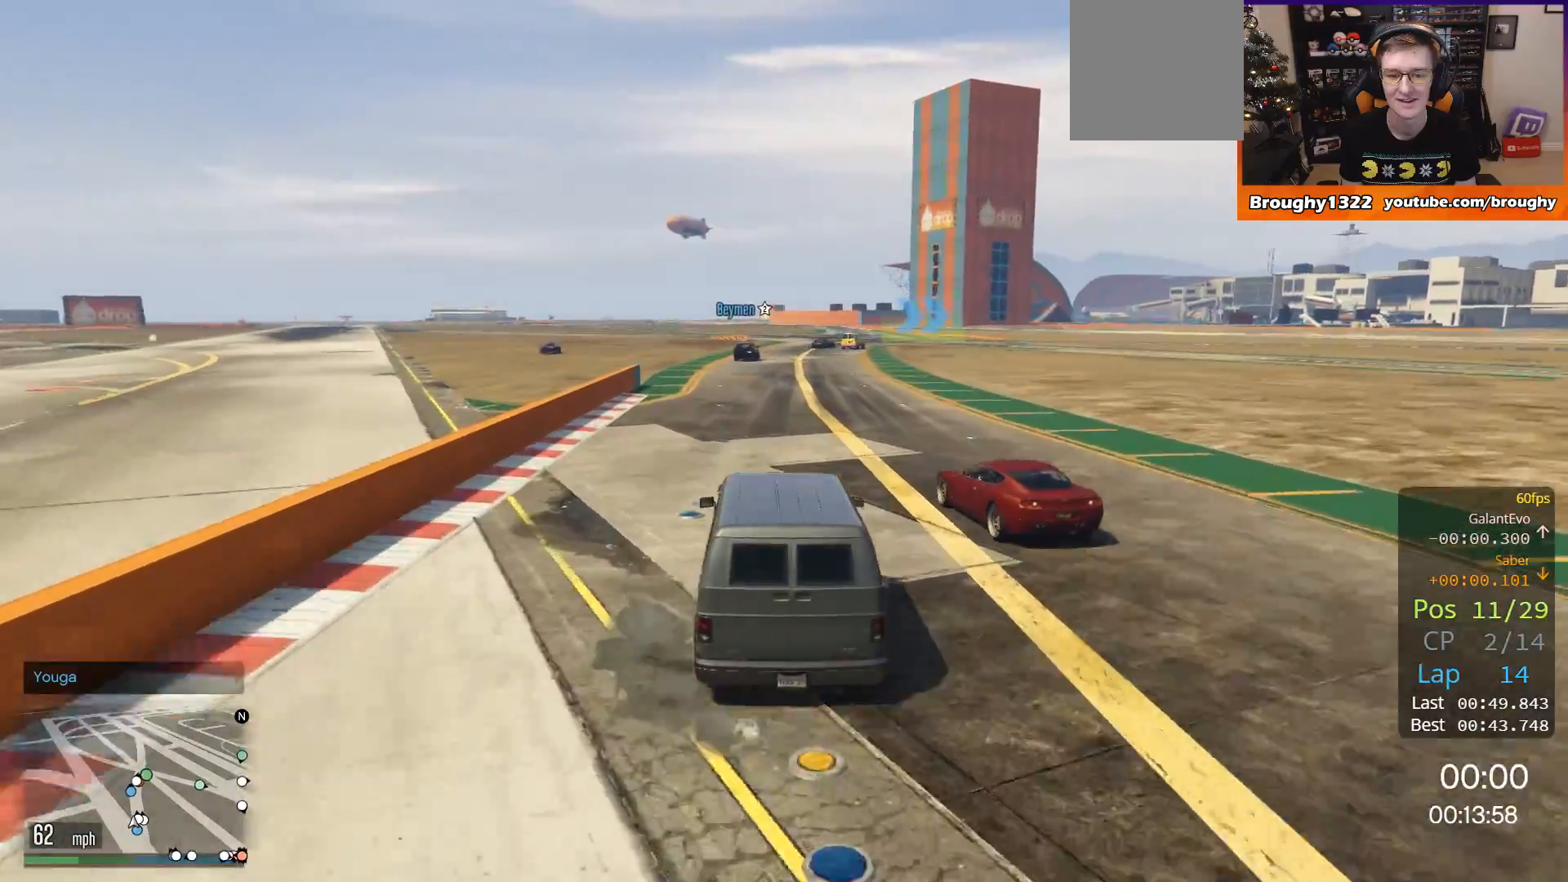
Gameplay with a controller (Xbox layout); each line is a JSON object with the inputs held at the frame after it. "events" lists button and stick changes between this image and that frame as [ms after this image, input, new state], when the widget could be followed in between. Not read: R3.
{"buttons": ["R2"], "left_stick": "center", "right_stick": "center", "events": []}
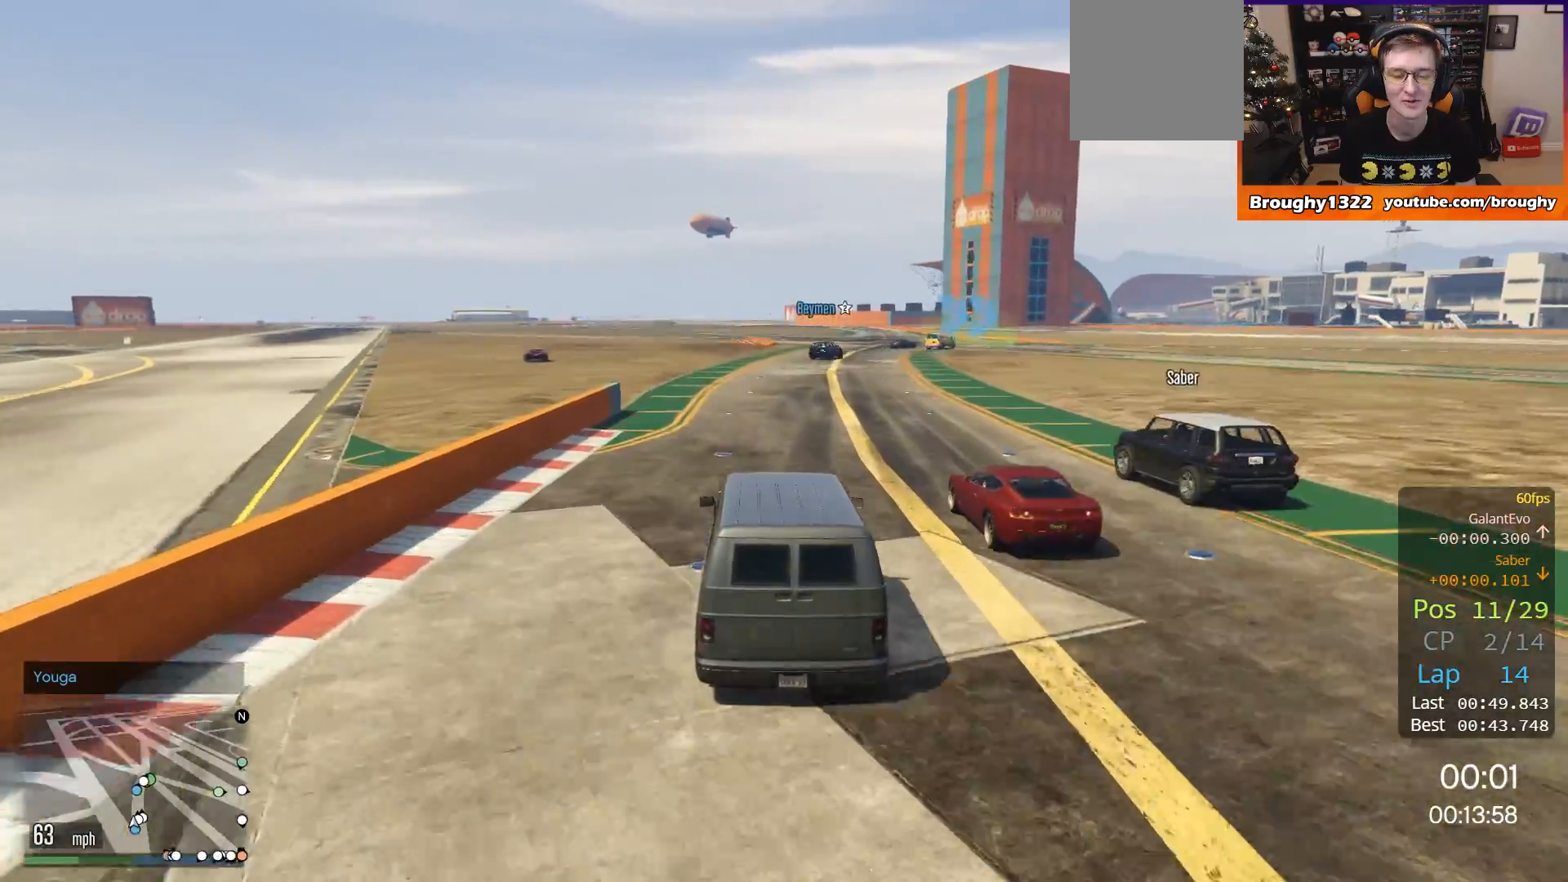
{"buttons": ["R2"], "left_stick": "center", "right_stick": "center", "events": []}
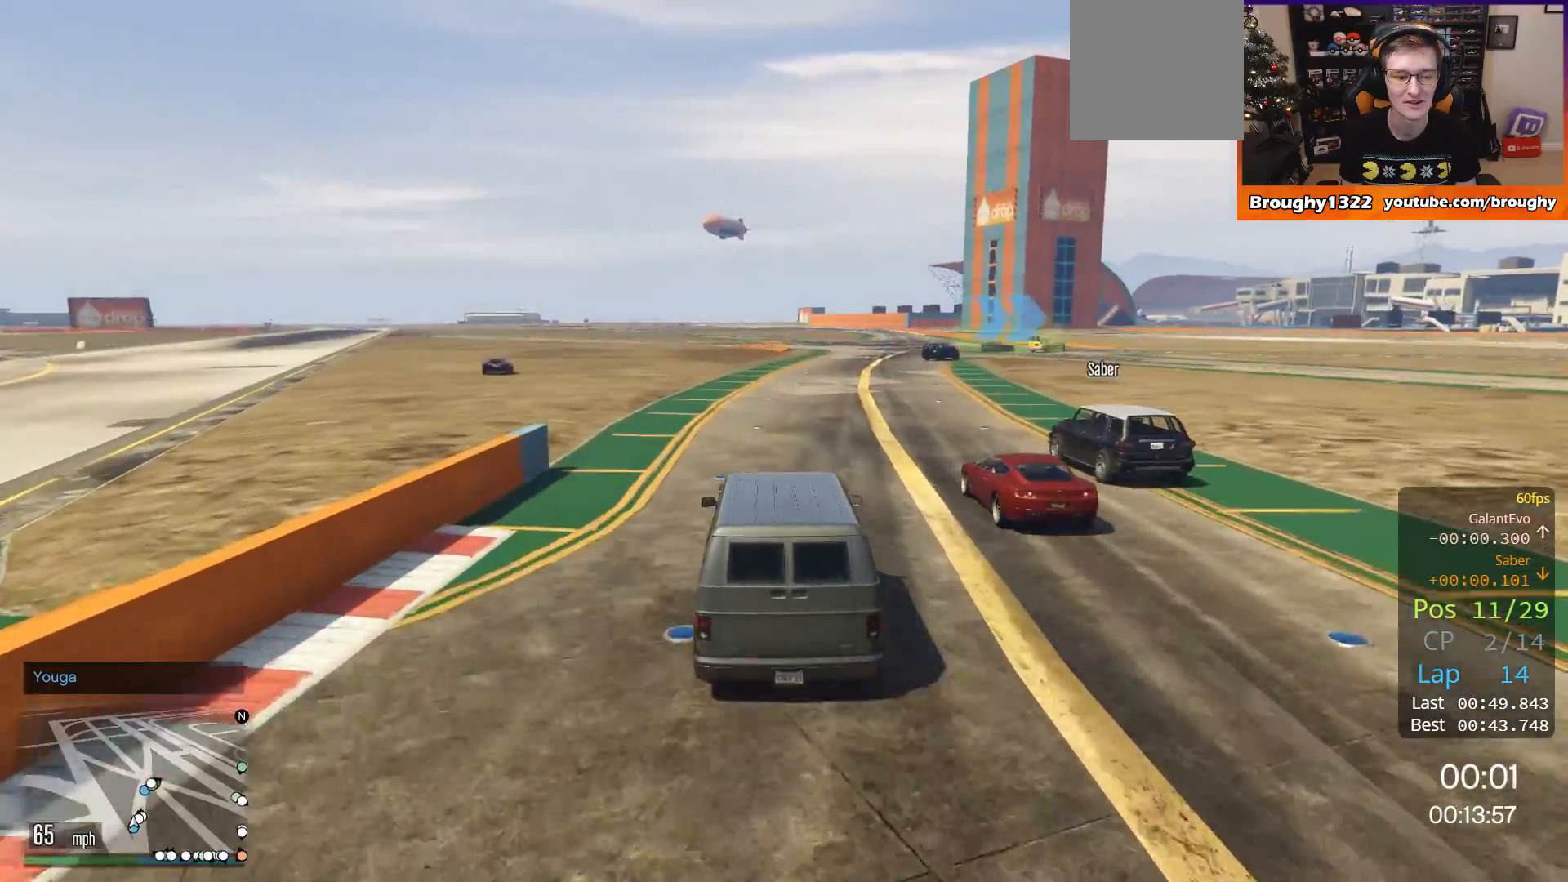
{"buttons": ["R2"], "left_stick": "center", "right_stick": "center", "events": []}
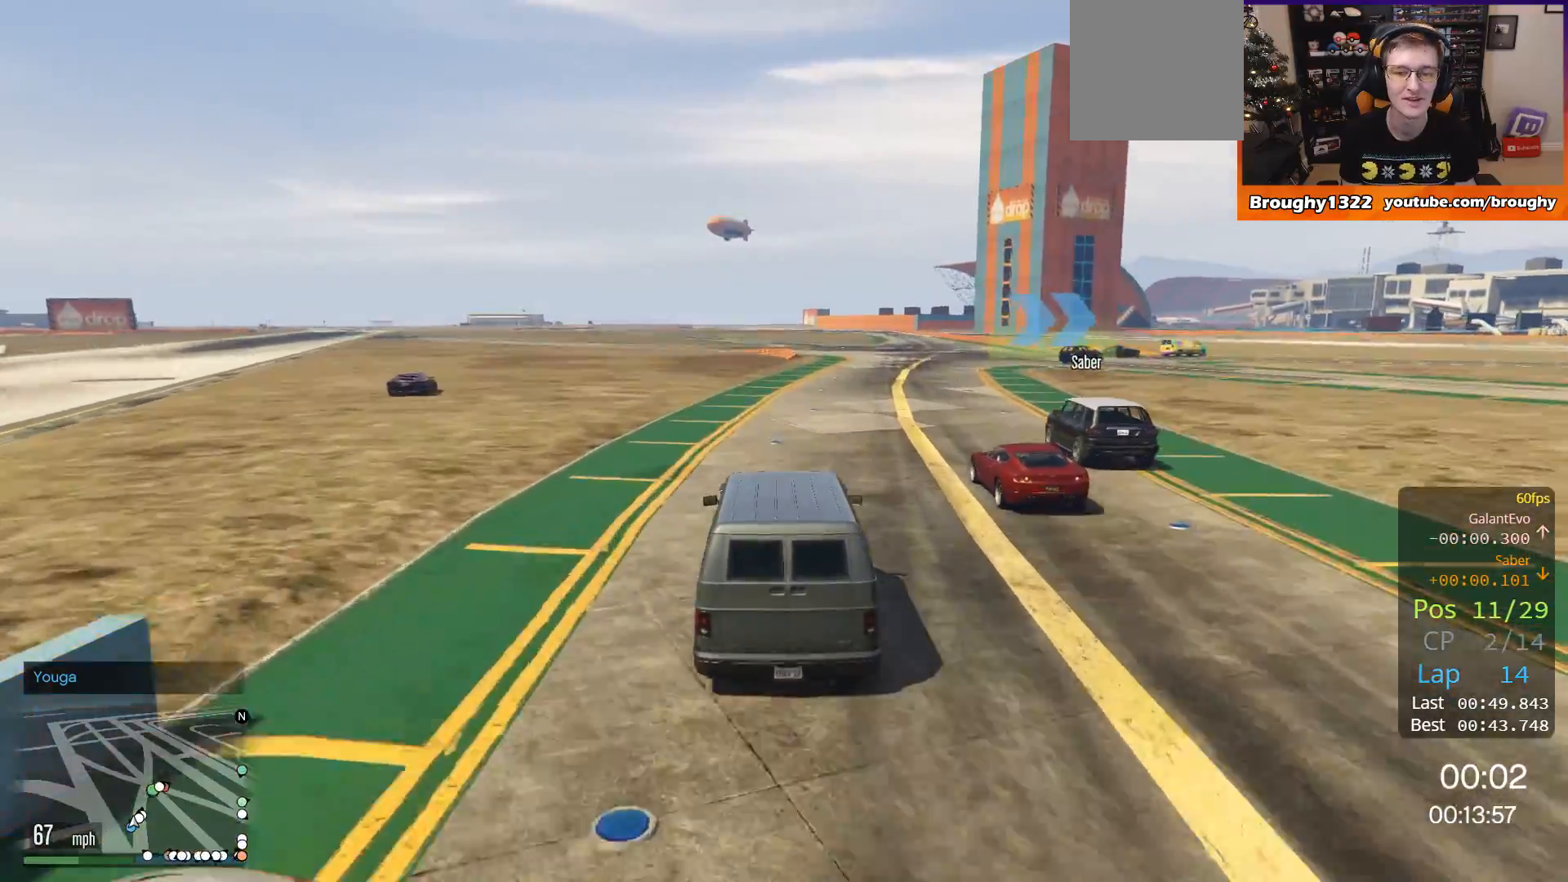
{"buttons": ["R2"], "left_stick": "right", "right_stick": "center", "events": [[367, "left_stick", "right"]]}
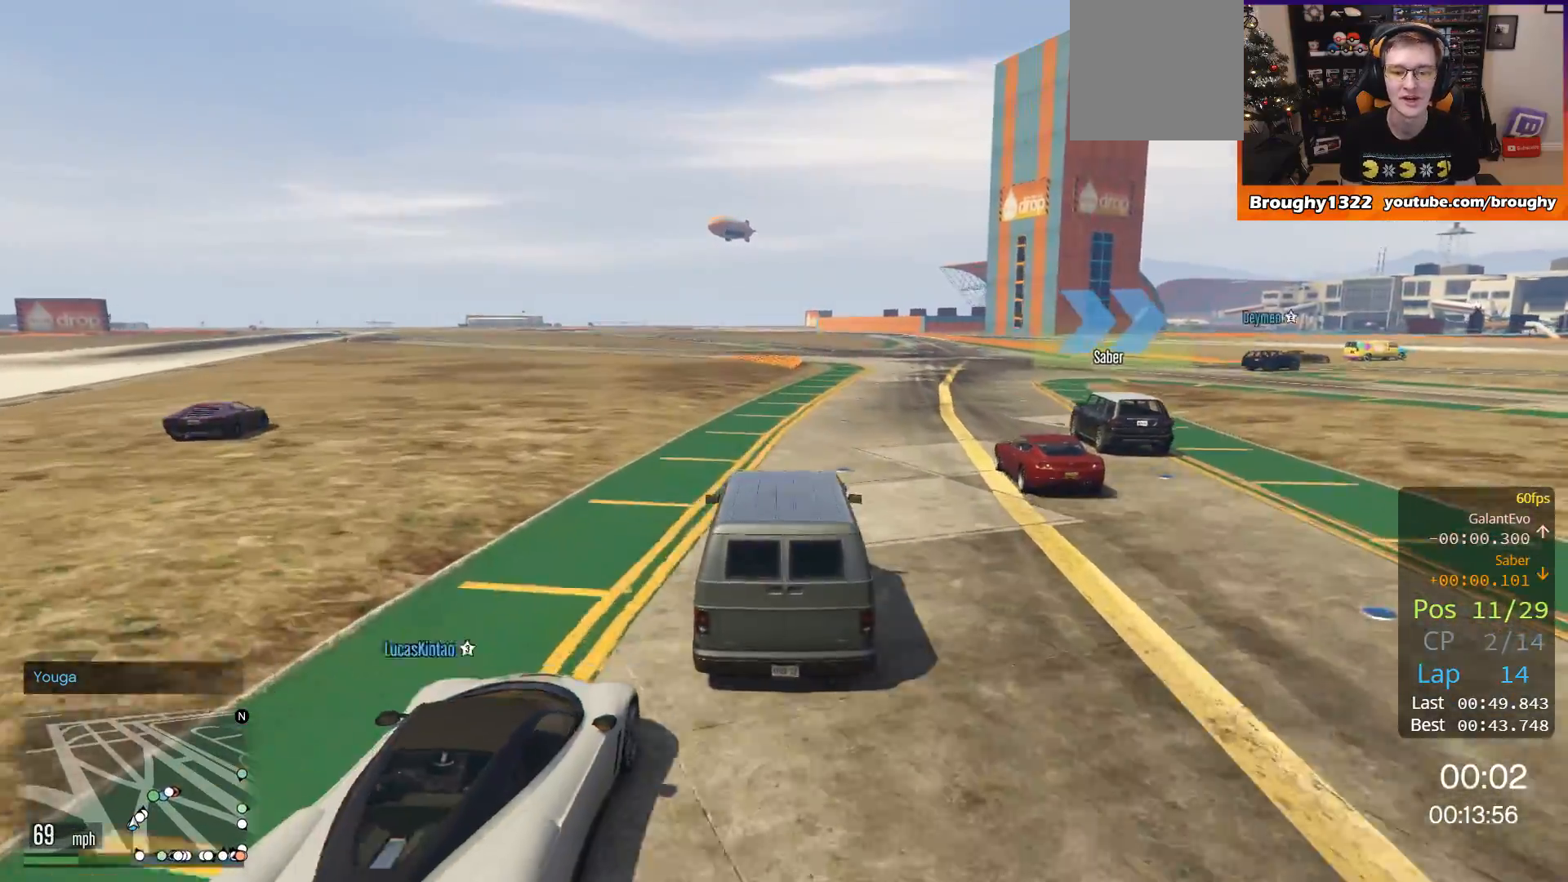
{"buttons": ["R2"], "left_stick": "right", "right_stick": "center", "events": [[66, "left_stick", "center"], [133, "left_stick", "right"], [300, "left_stick", "center"], [433, "left_stick", "right"]]}
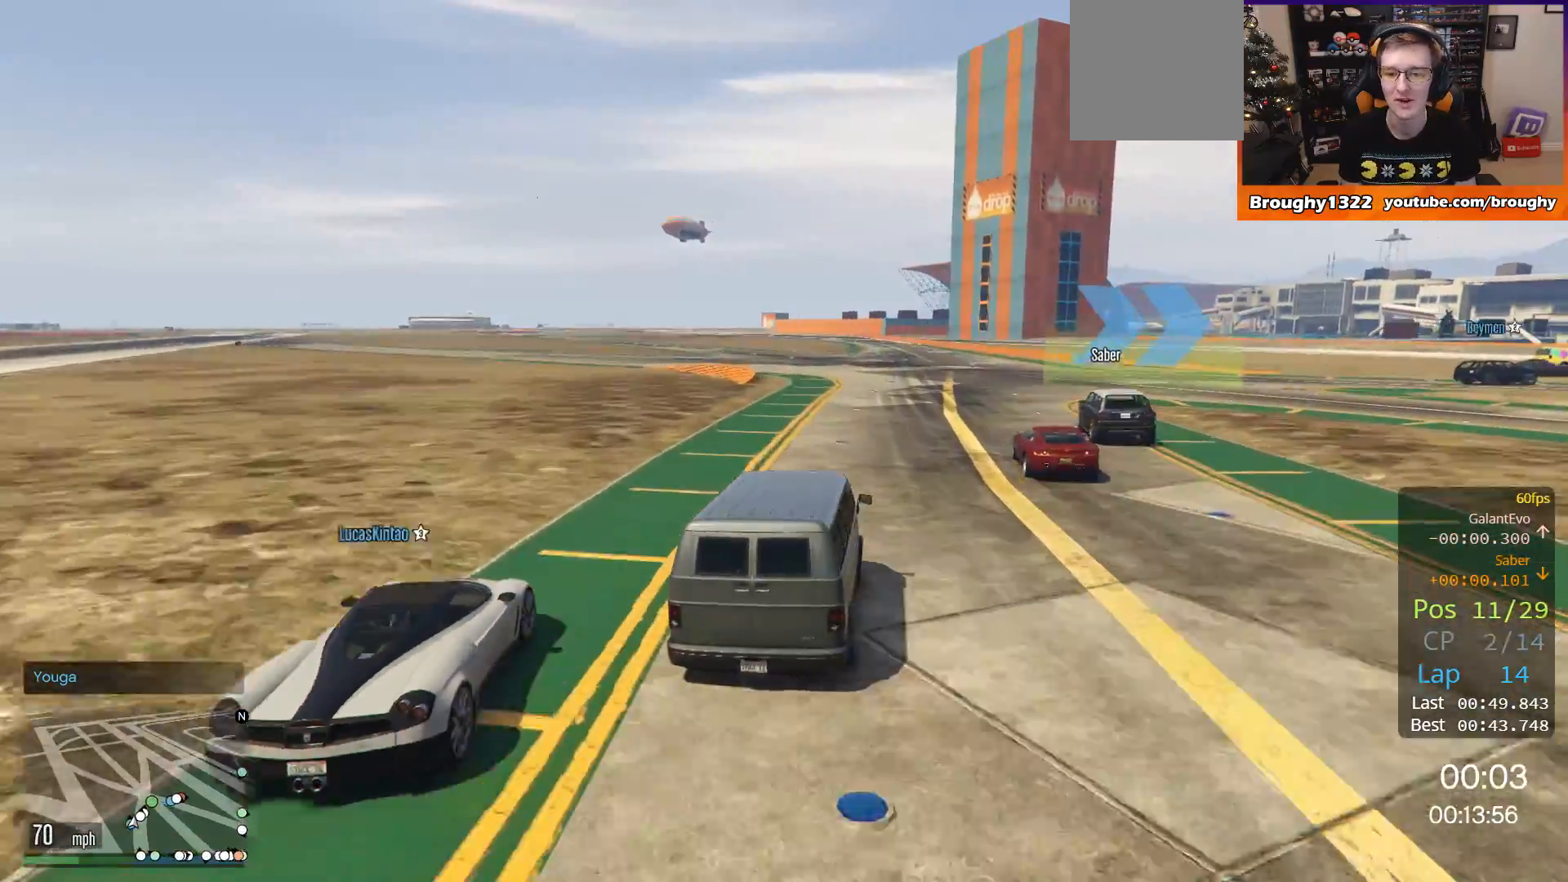
{"buttons": ["R2"], "left_stick": "right", "right_stick": "center", "events": []}
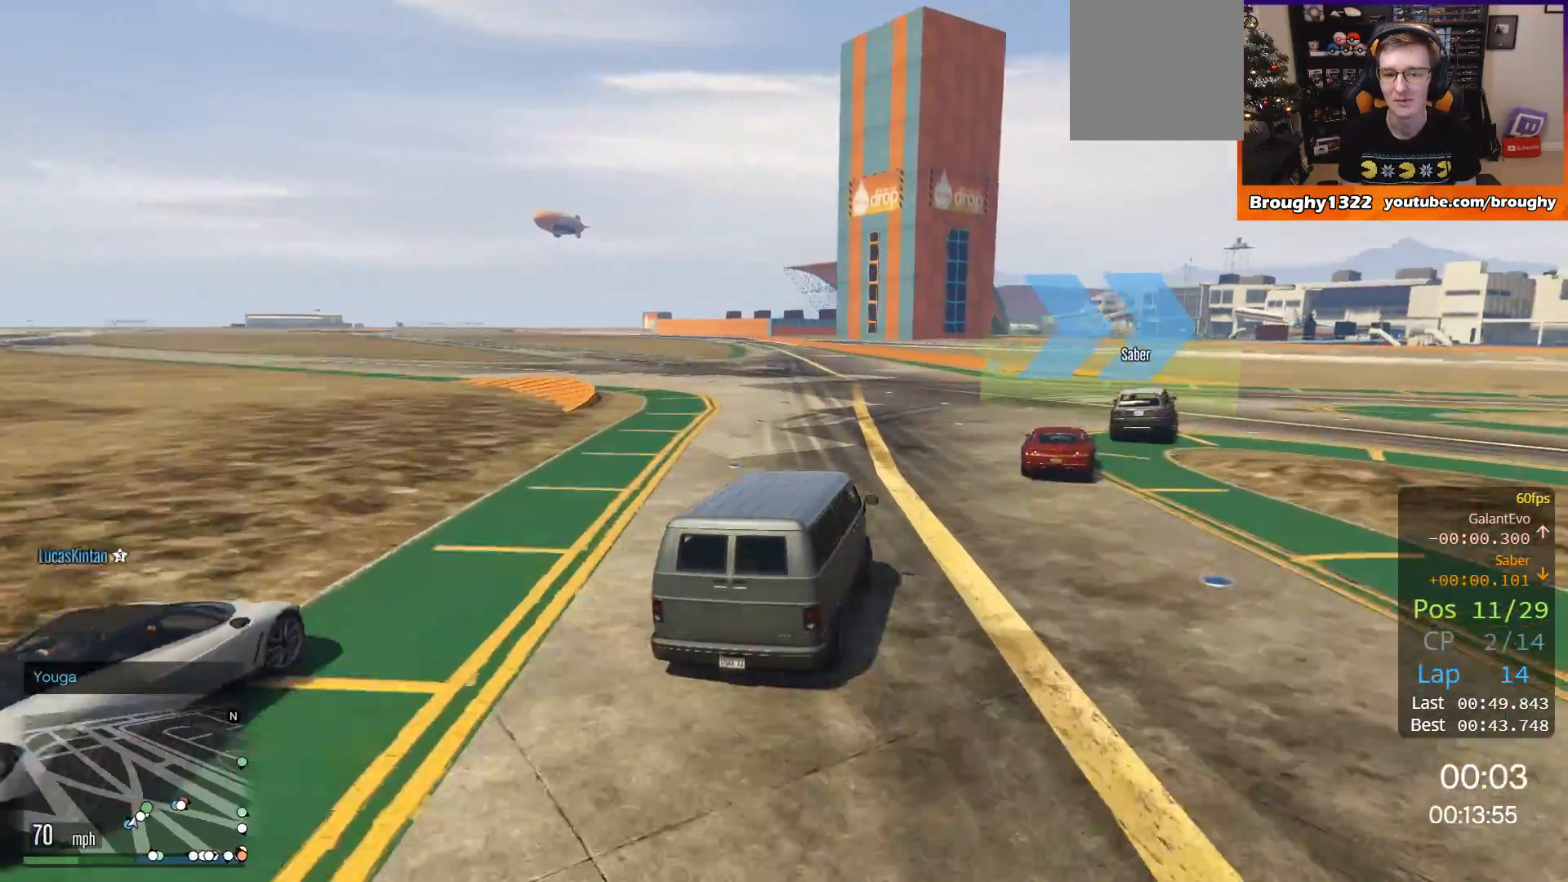
{"buttons": [], "left_stick": "right", "right_stick": "center", "events": [[467, "R2", "up"]]}
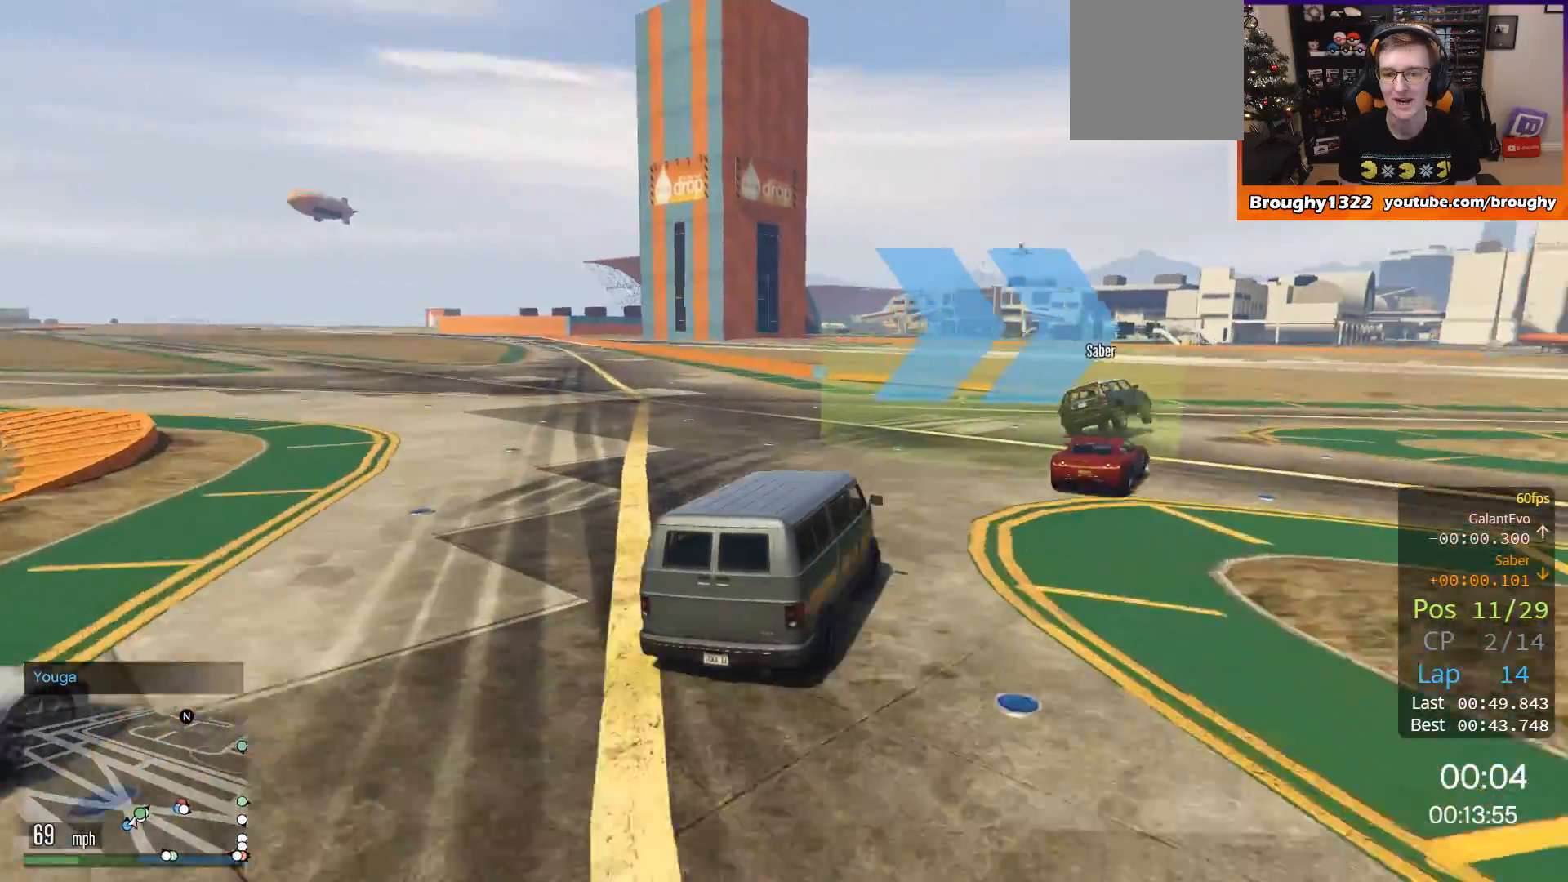
{"buttons": ["R2"], "left_stick": "right", "right_stick": "center", "events": [[501, "R2", "down"]]}
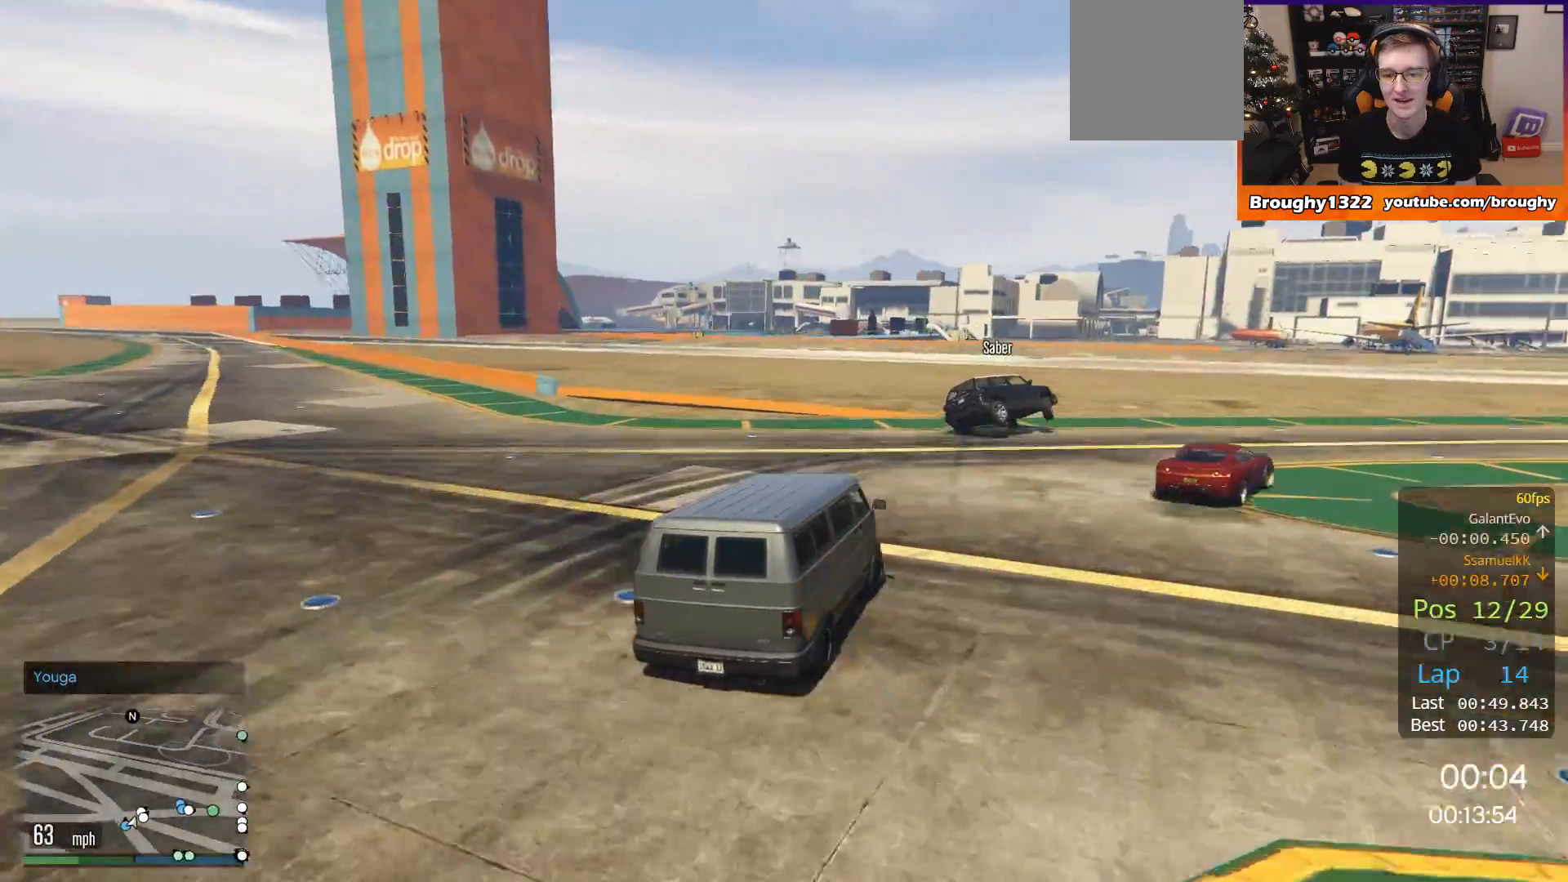
{"buttons": ["R2"], "left_stick": "right", "right_stick": "center", "events": []}
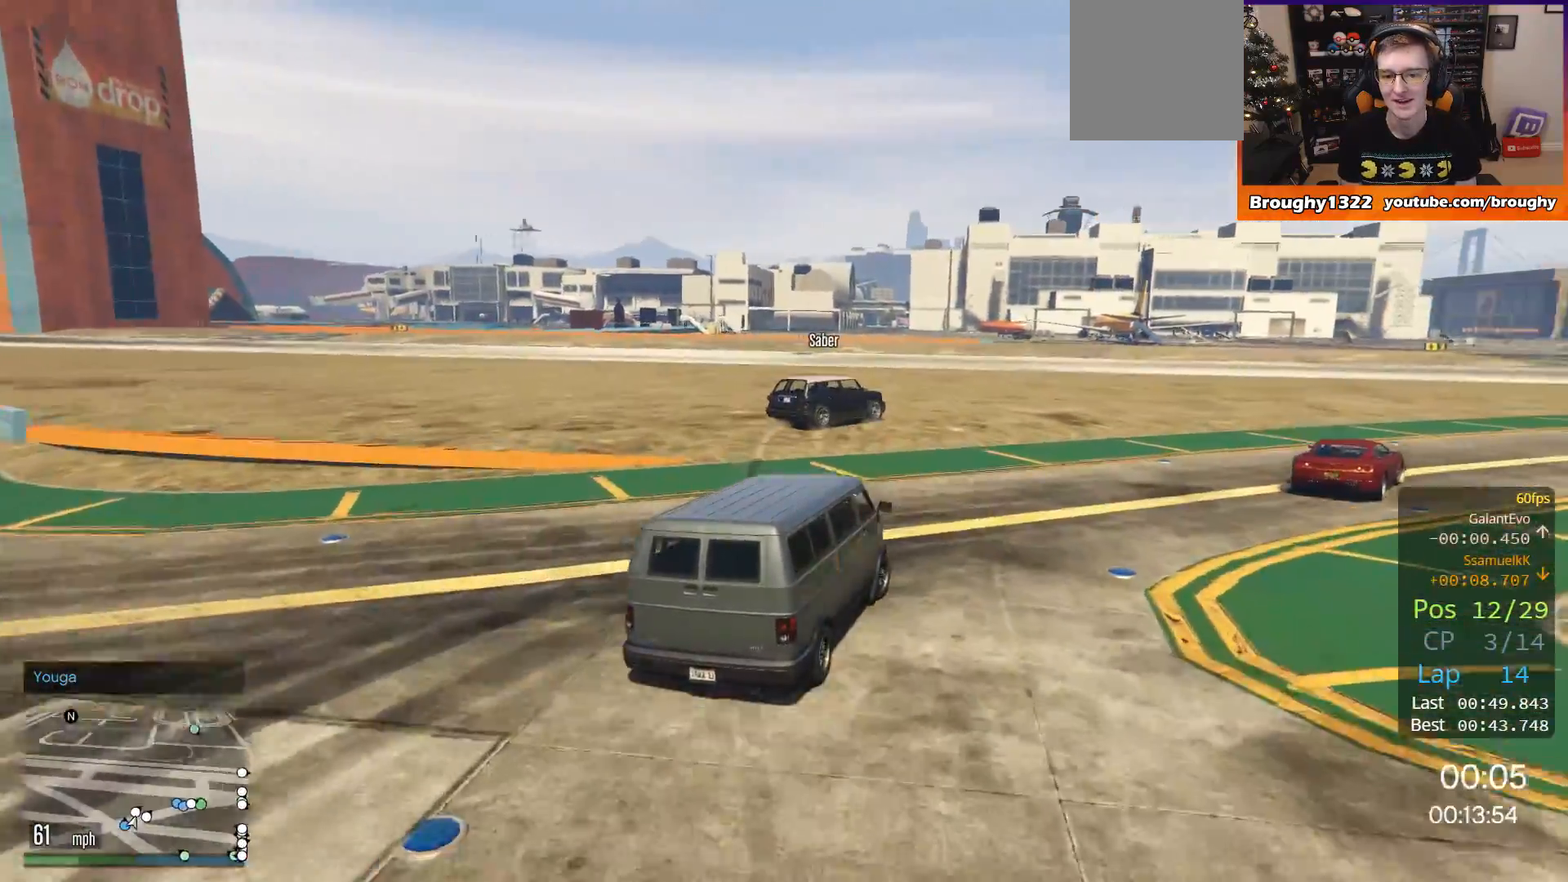
{"buttons": ["R2"], "left_stick": "right", "right_stick": "center", "events": []}
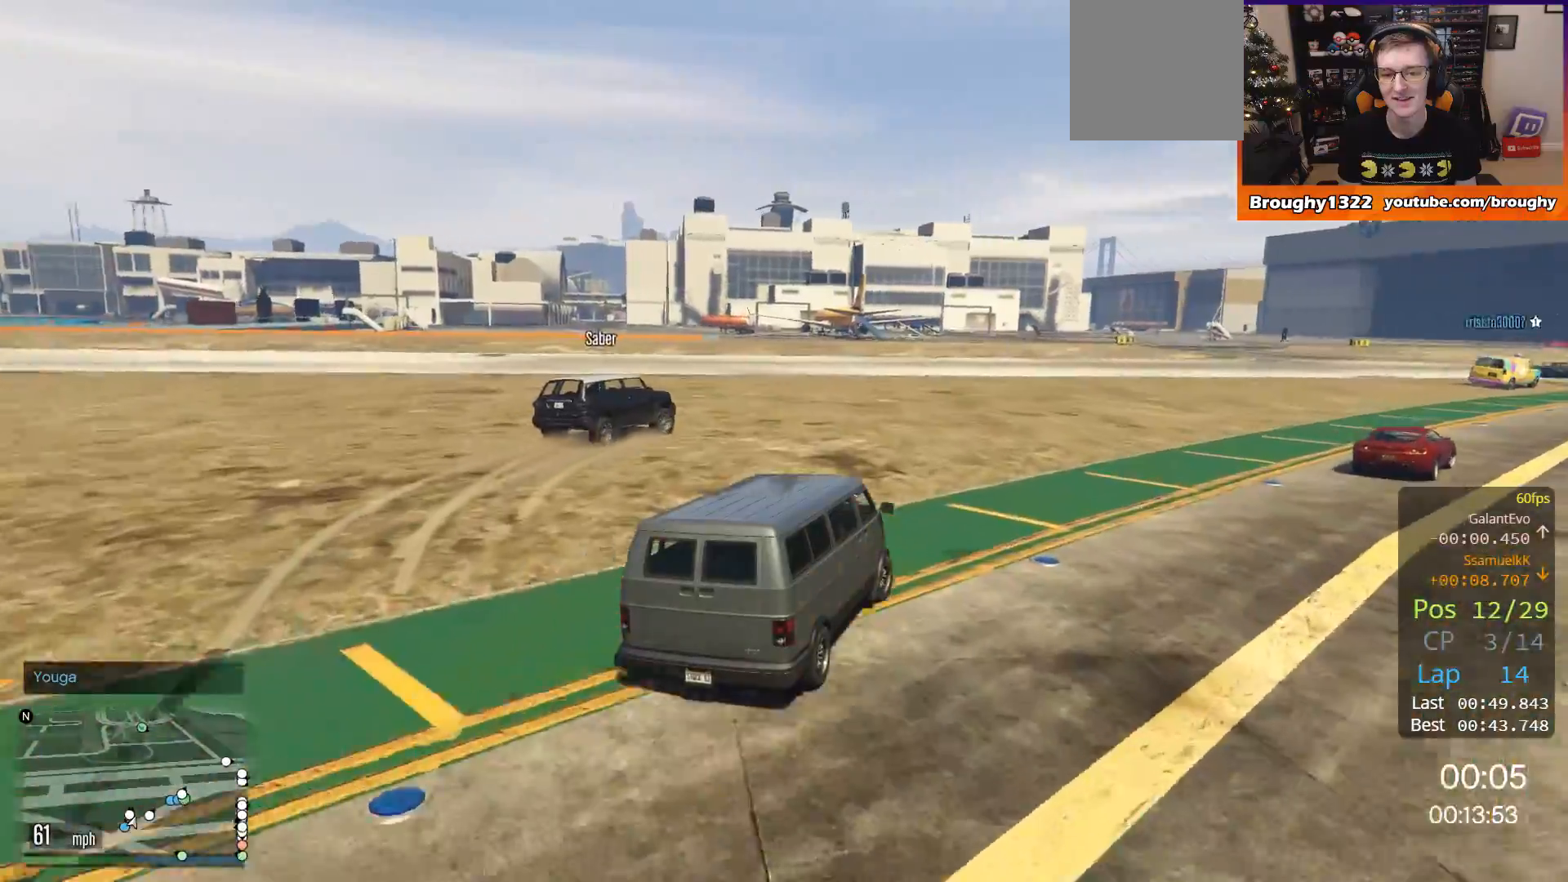
{"buttons": ["R2"], "left_stick": "right", "right_stick": "center", "events": []}
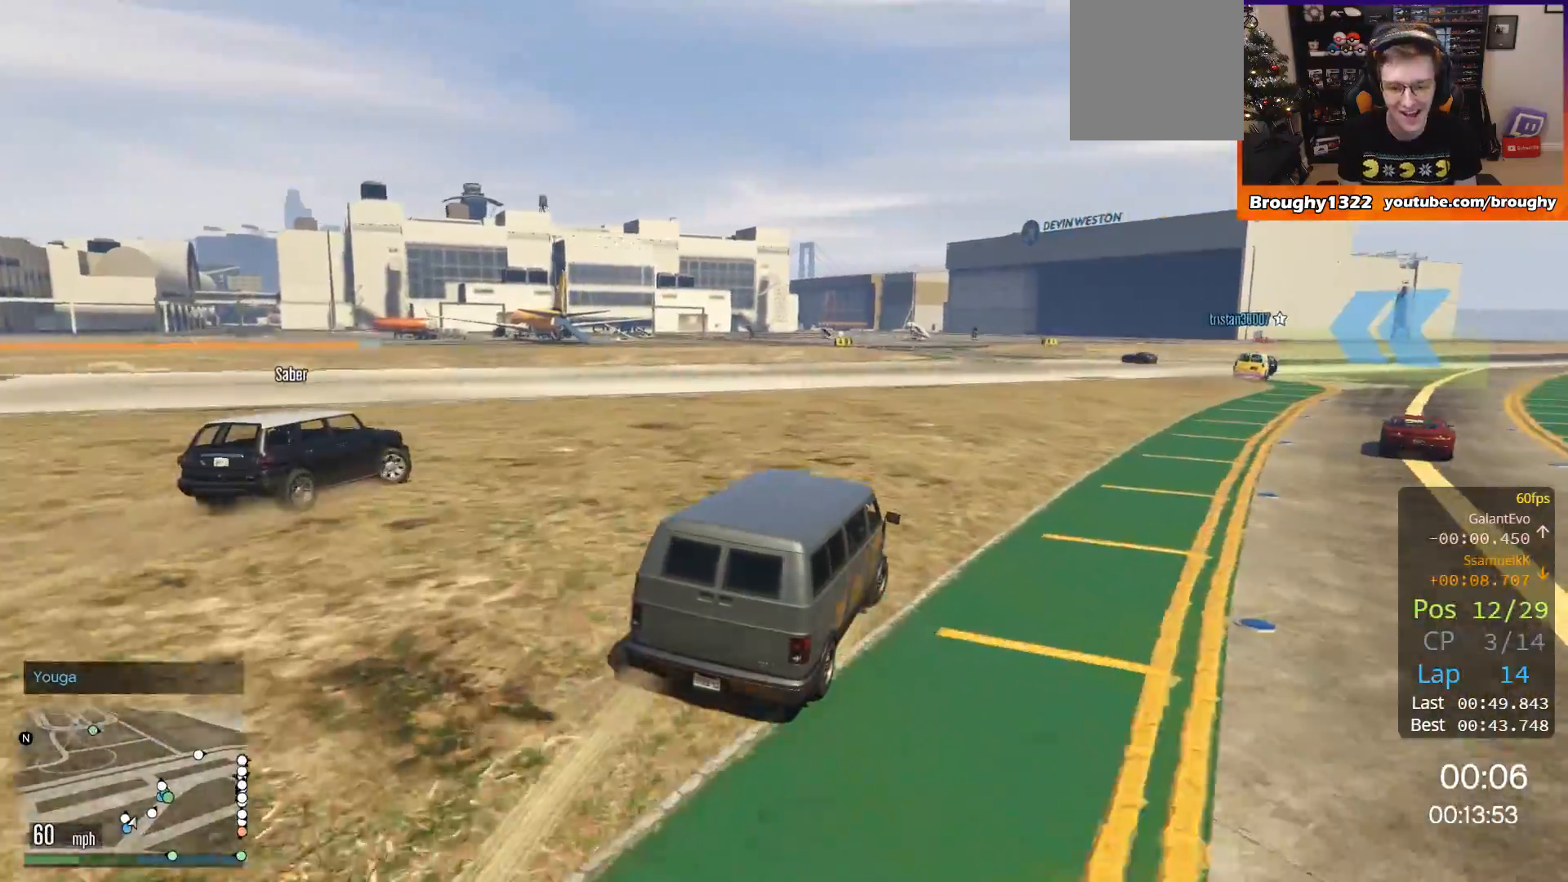
{"buttons": ["R2"], "left_stick": "right", "right_stick": "center", "events": []}
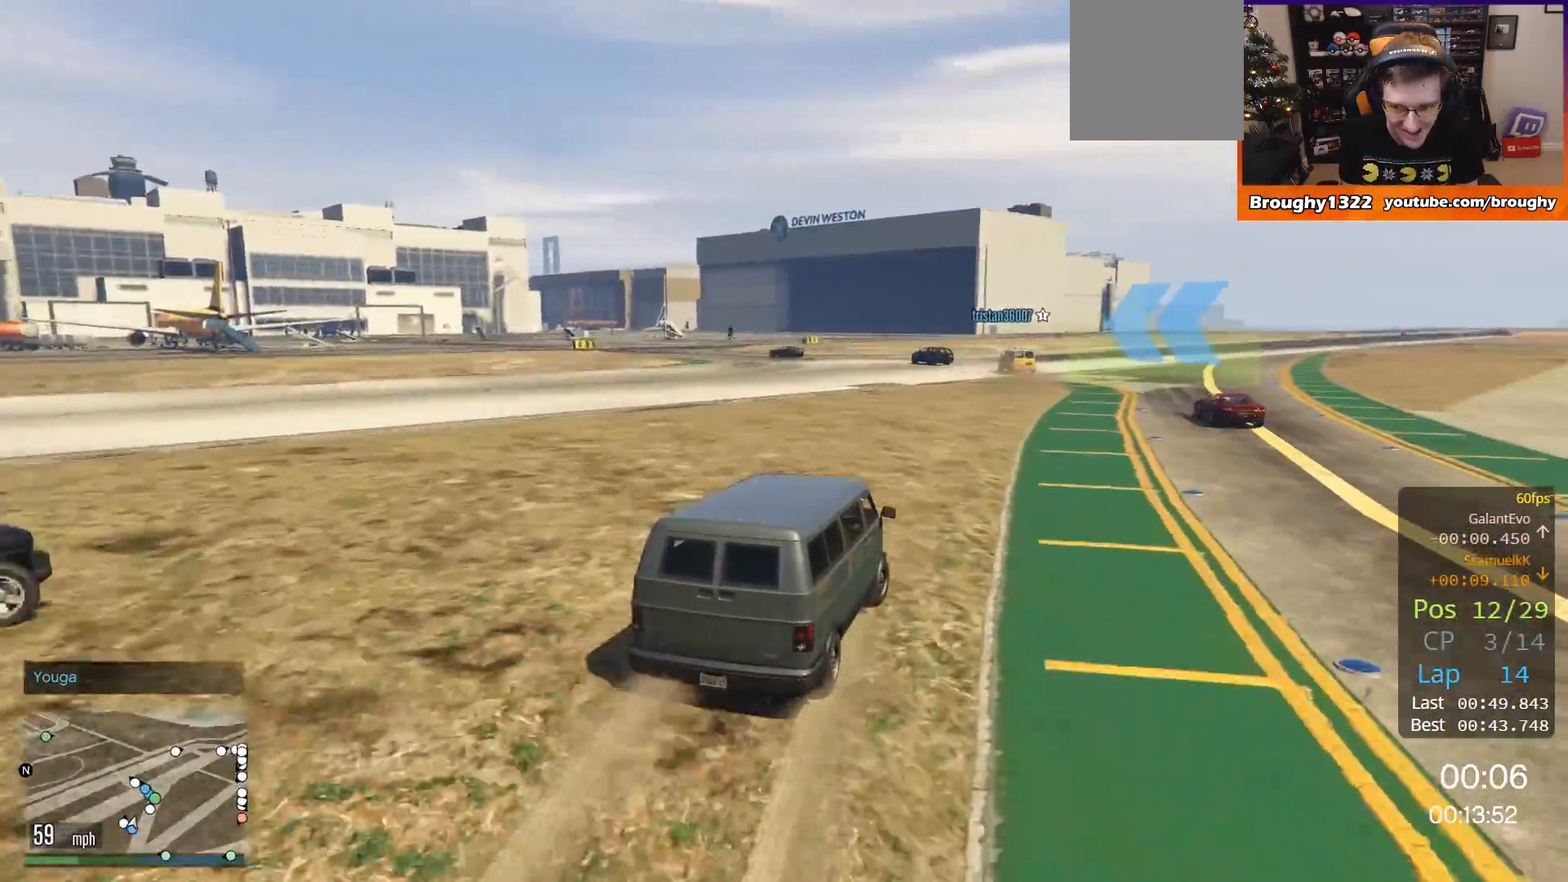
{"buttons": ["R2"], "left_stick": "center", "right_stick": "center", "events": [[300, "left_stick", "center"]]}
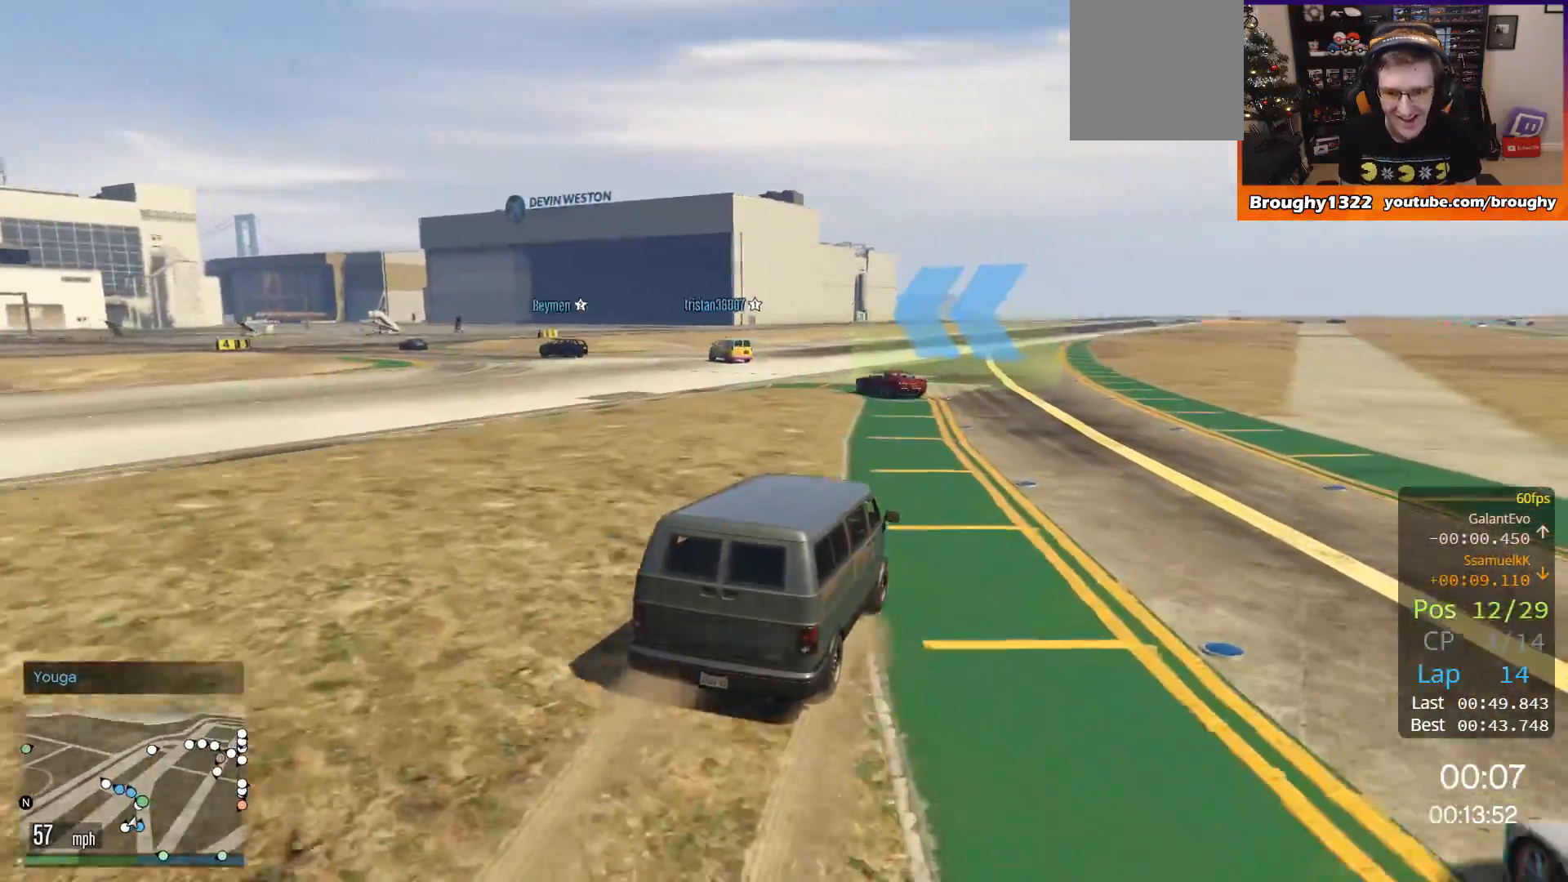
{"buttons": ["R2"], "left_stick": "up-left", "right_stick": "center", "events": [[101, "left_stick", "up-left"]]}
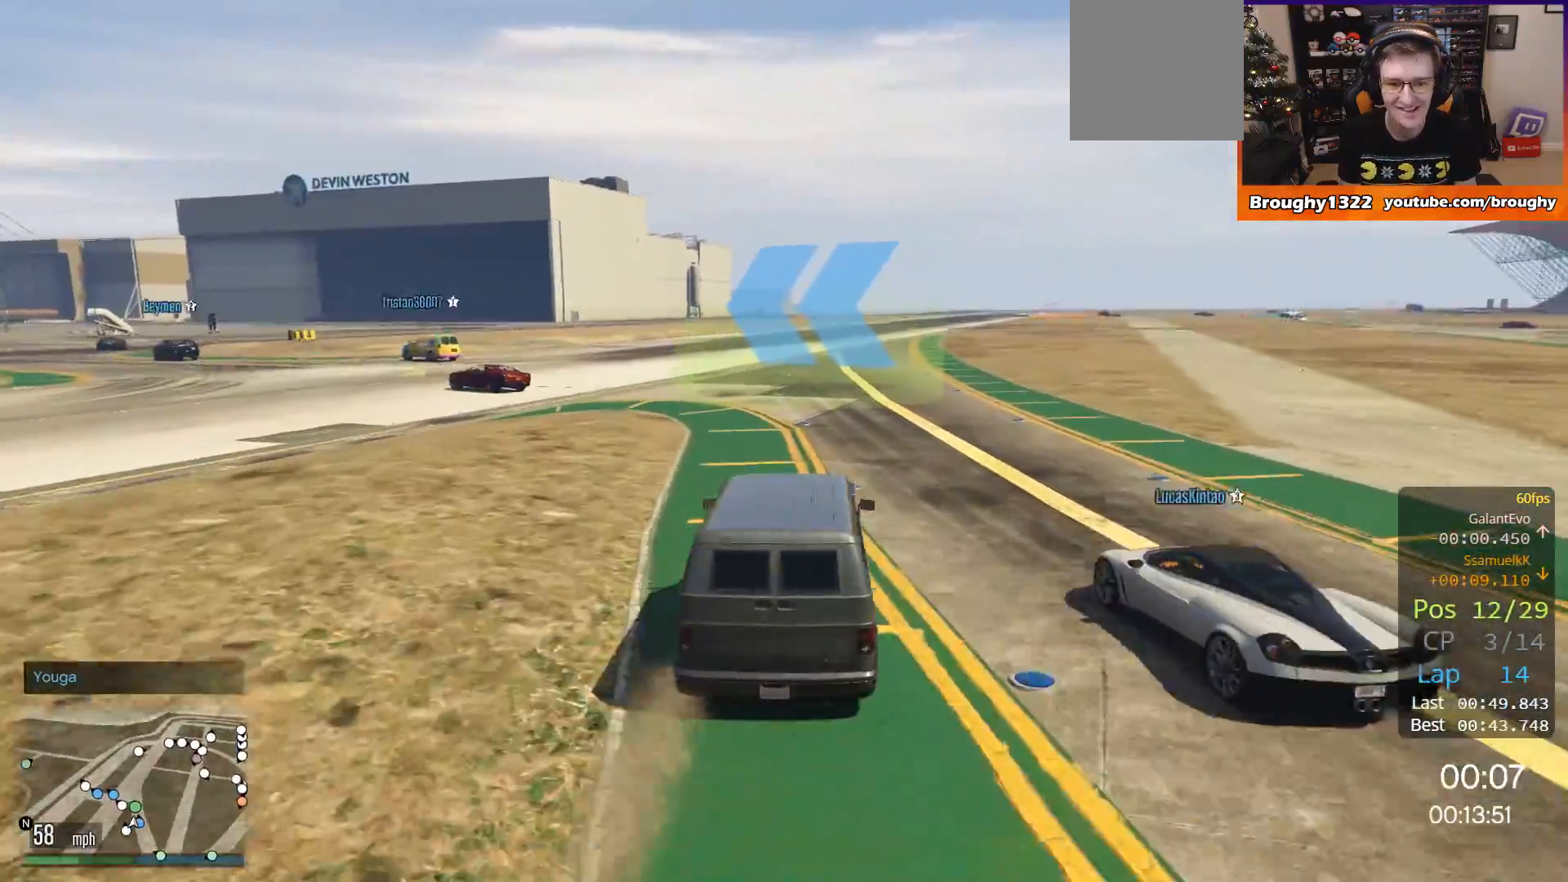
{"buttons": ["R2"], "left_stick": "up-left", "right_stick": "center", "events": []}
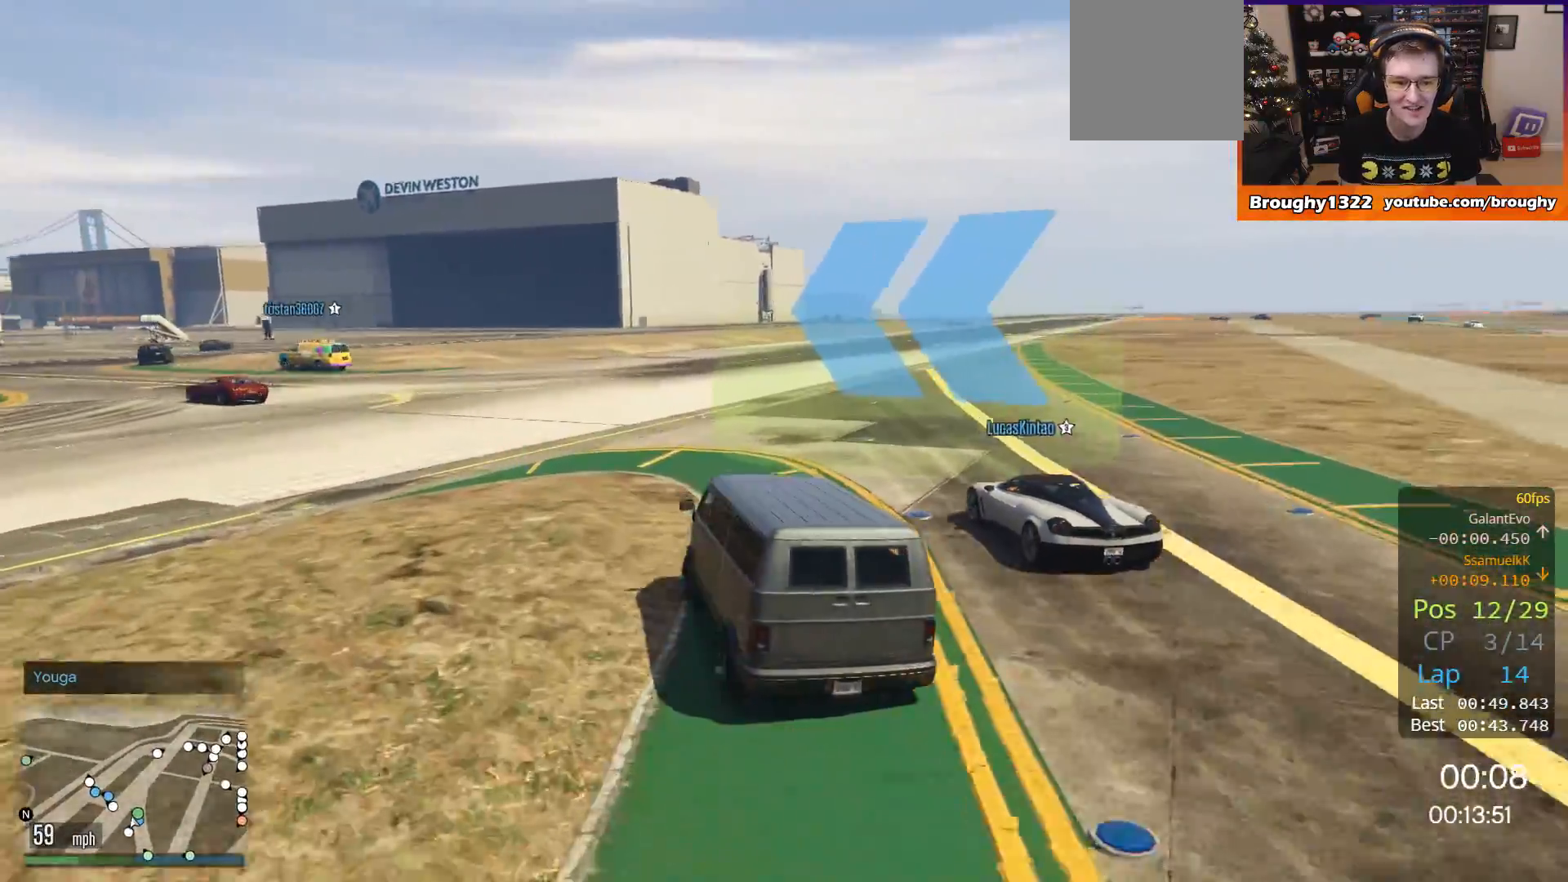
{"buttons": ["R2"], "left_stick": "up-left", "right_stick": "center", "events": []}
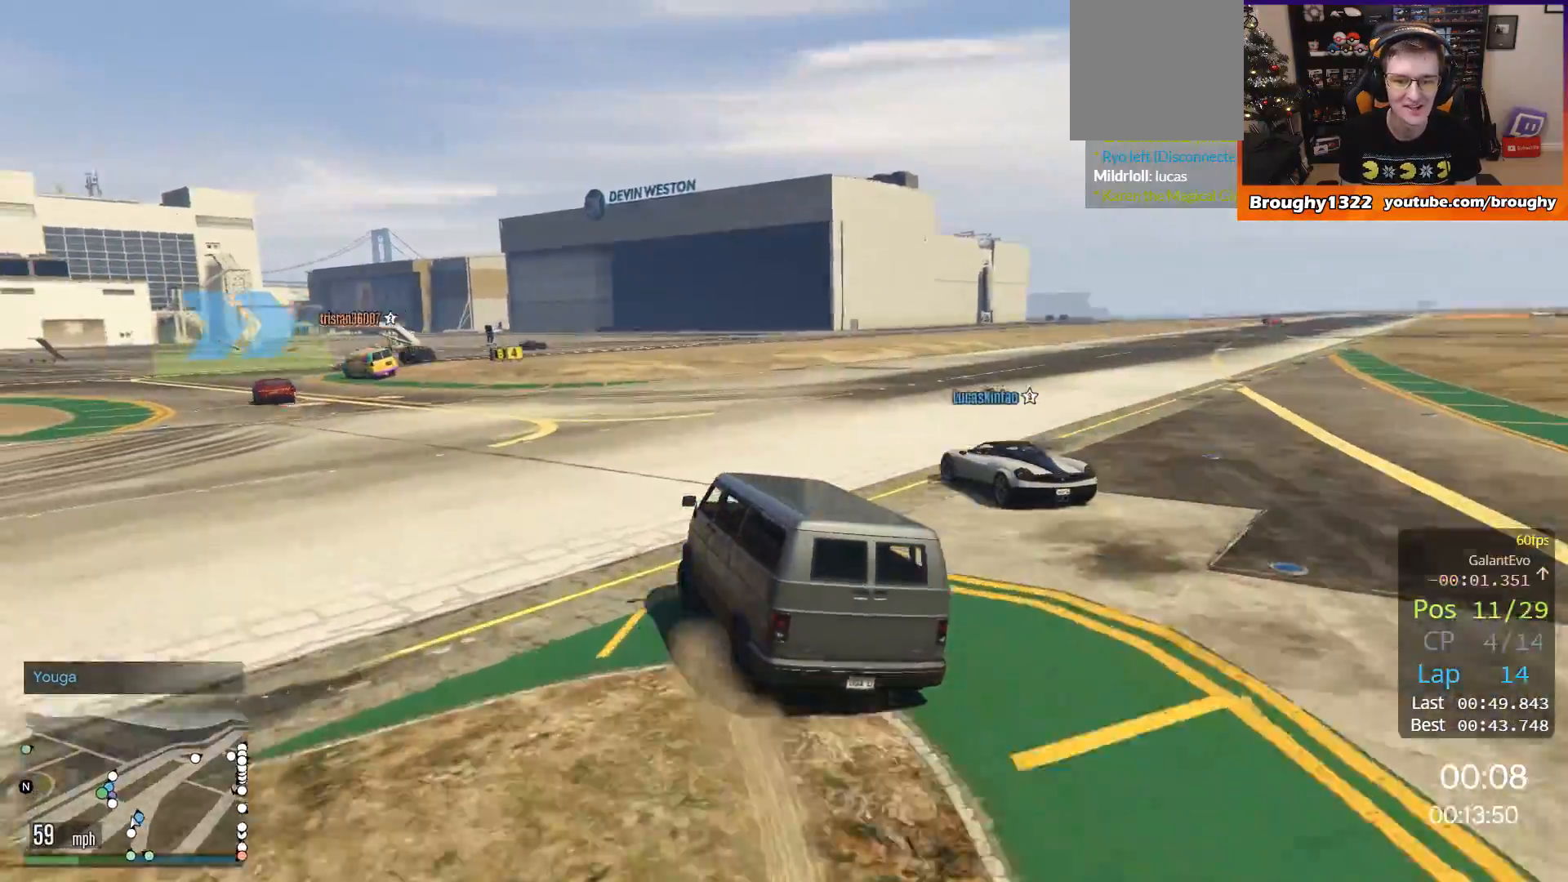
{"buttons": ["R2"], "left_stick": "left", "right_stick": "center", "events": [[100, "left_stick", "center"], [334, "left_stick", "left"]]}
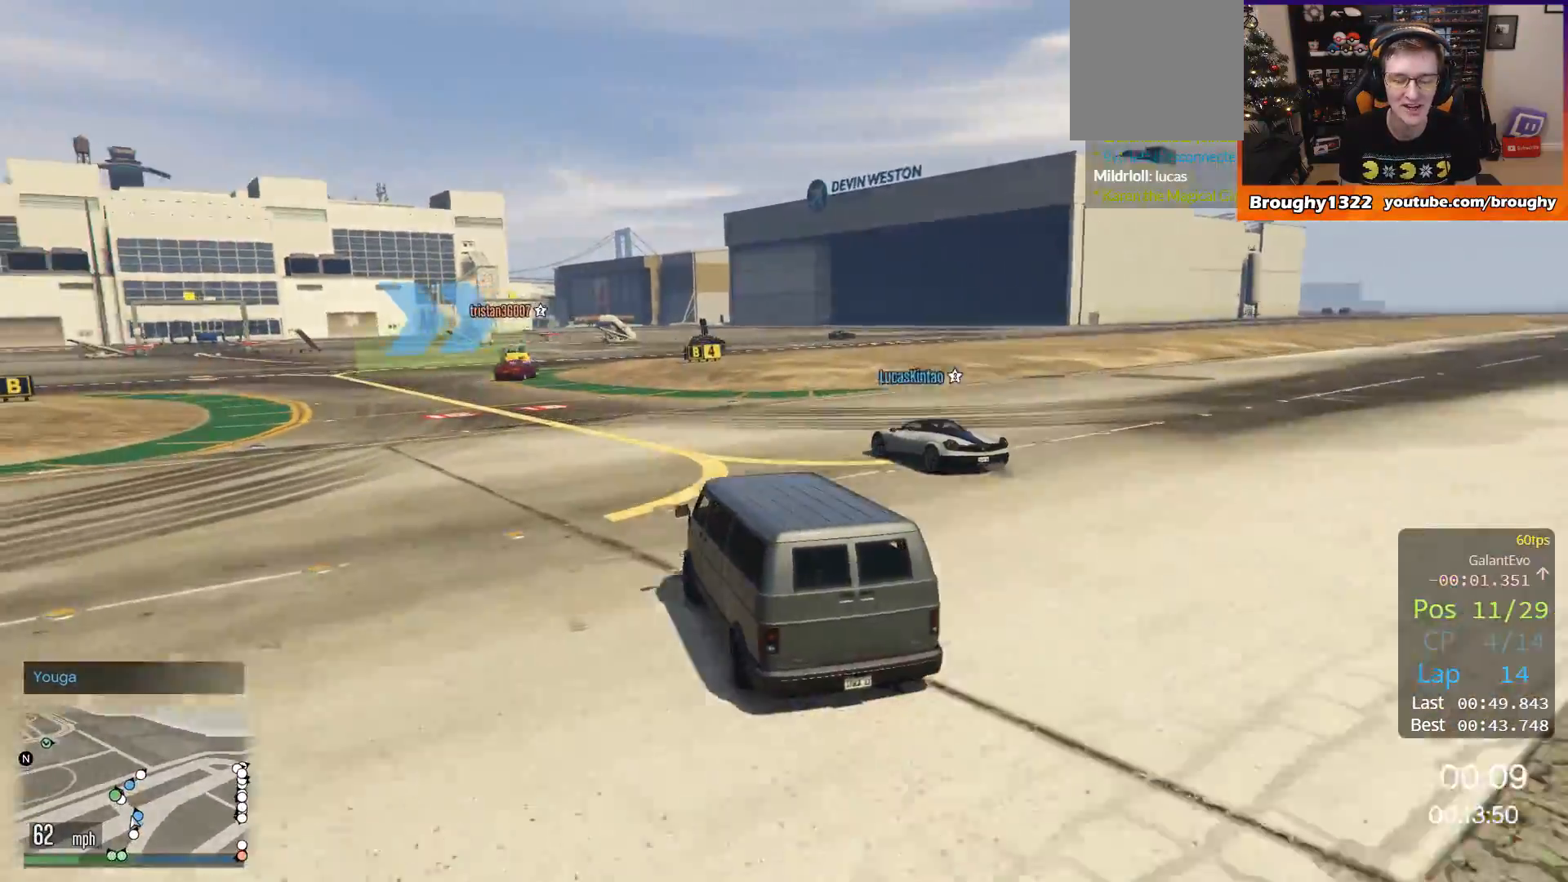
{"buttons": ["R2"], "left_stick": "center", "right_stick": "center", "events": [[101, "left_stick", "center"]]}
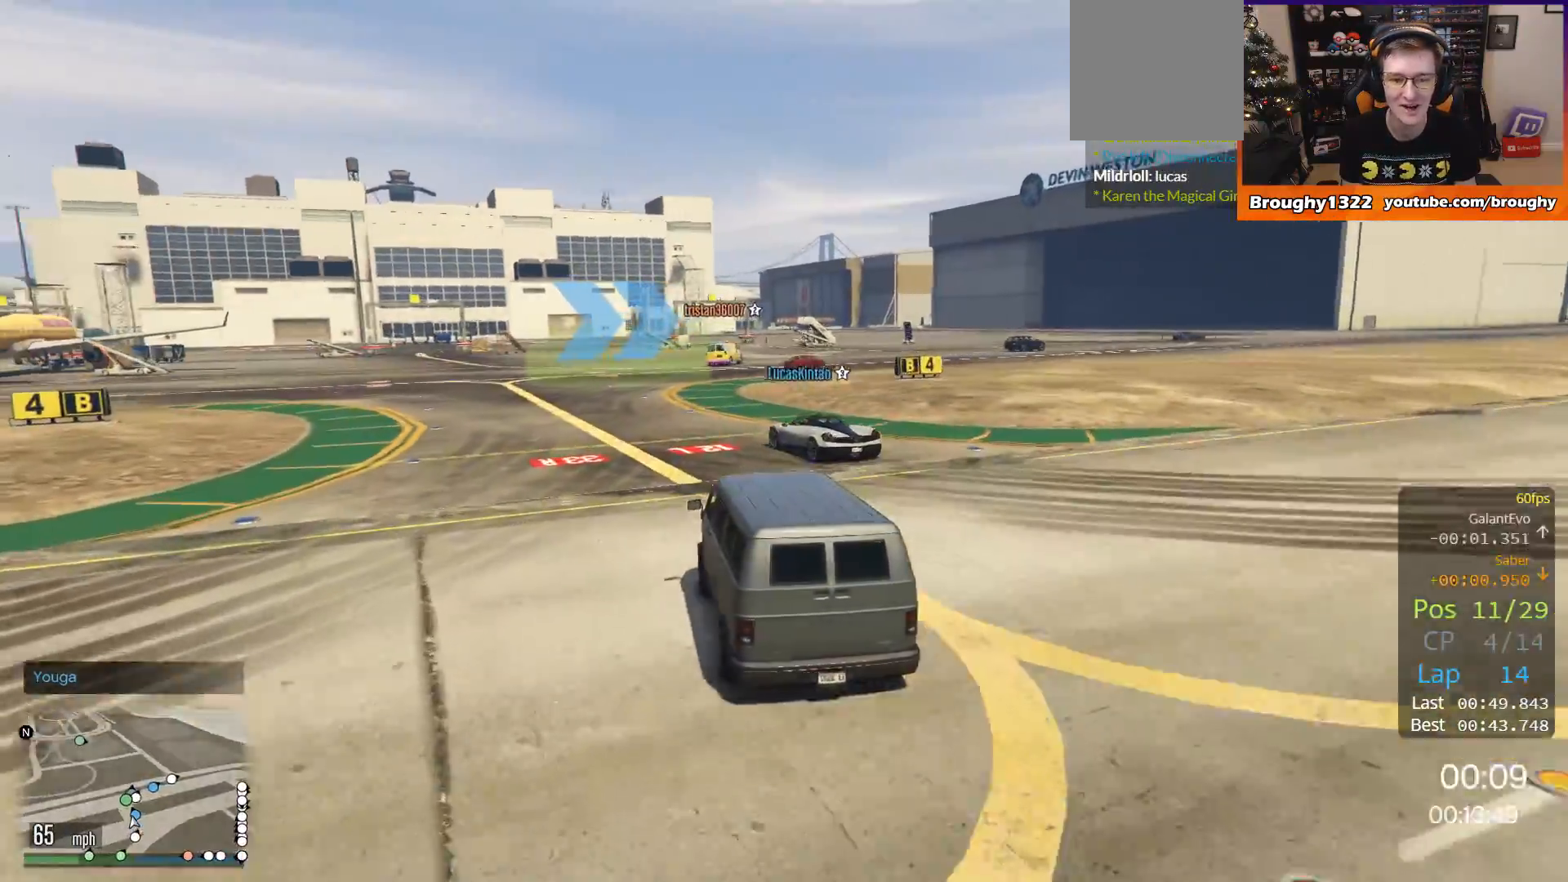
{"buttons": ["R2"], "left_stick": "right", "right_stick": "center", "events": [[267, "left_stick", "right"]]}
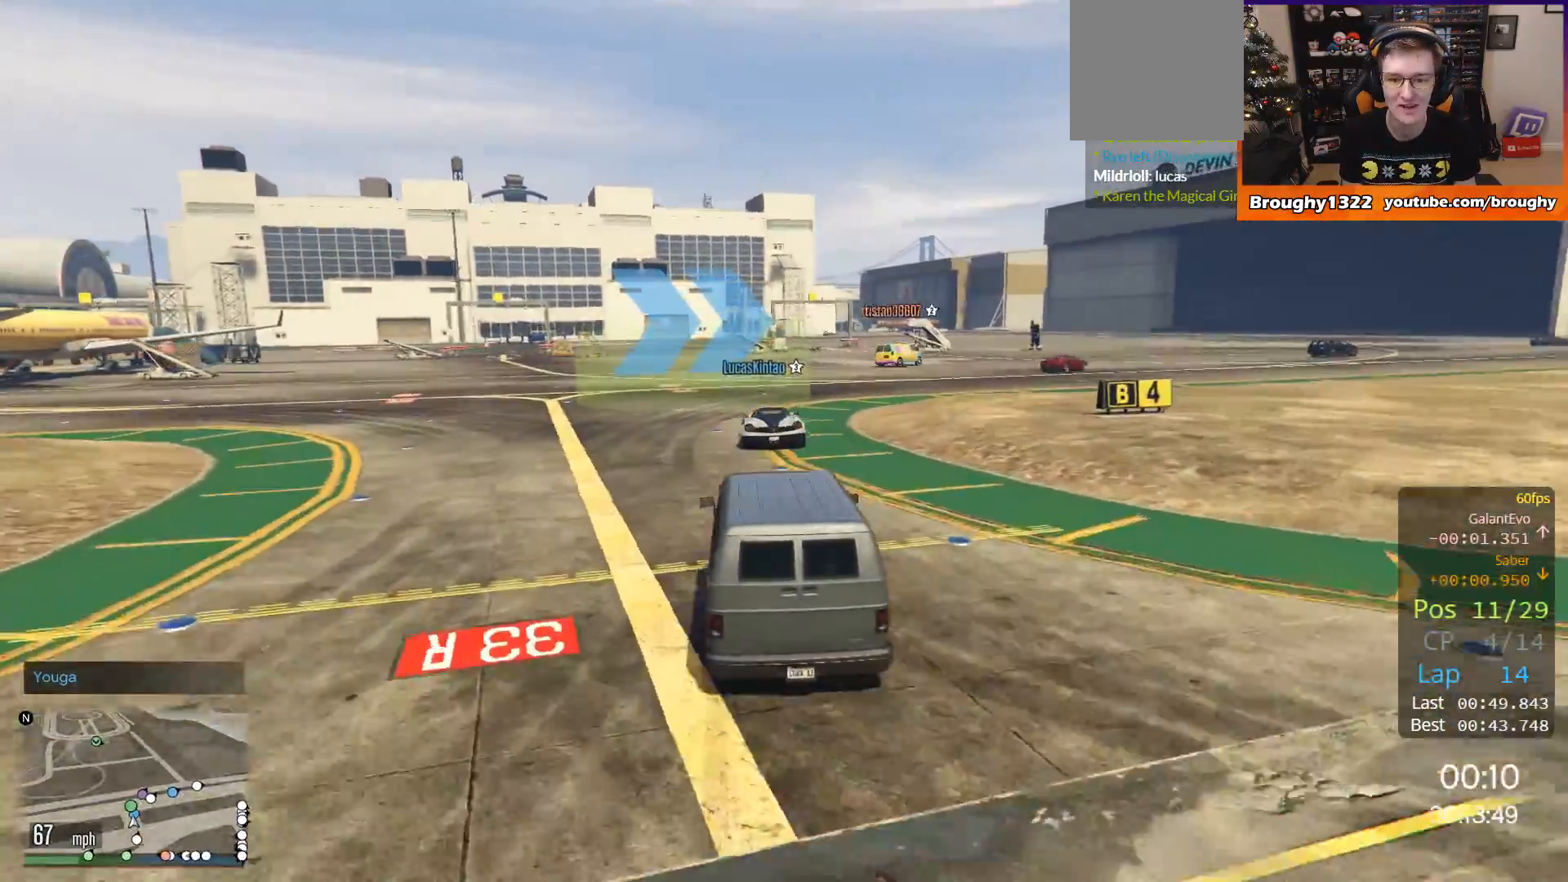
{"buttons": ["R2"], "left_stick": "right", "right_stick": "center", "events": [[334, "left_stick", "up-right"], [434, "left_stick", "right"]]}
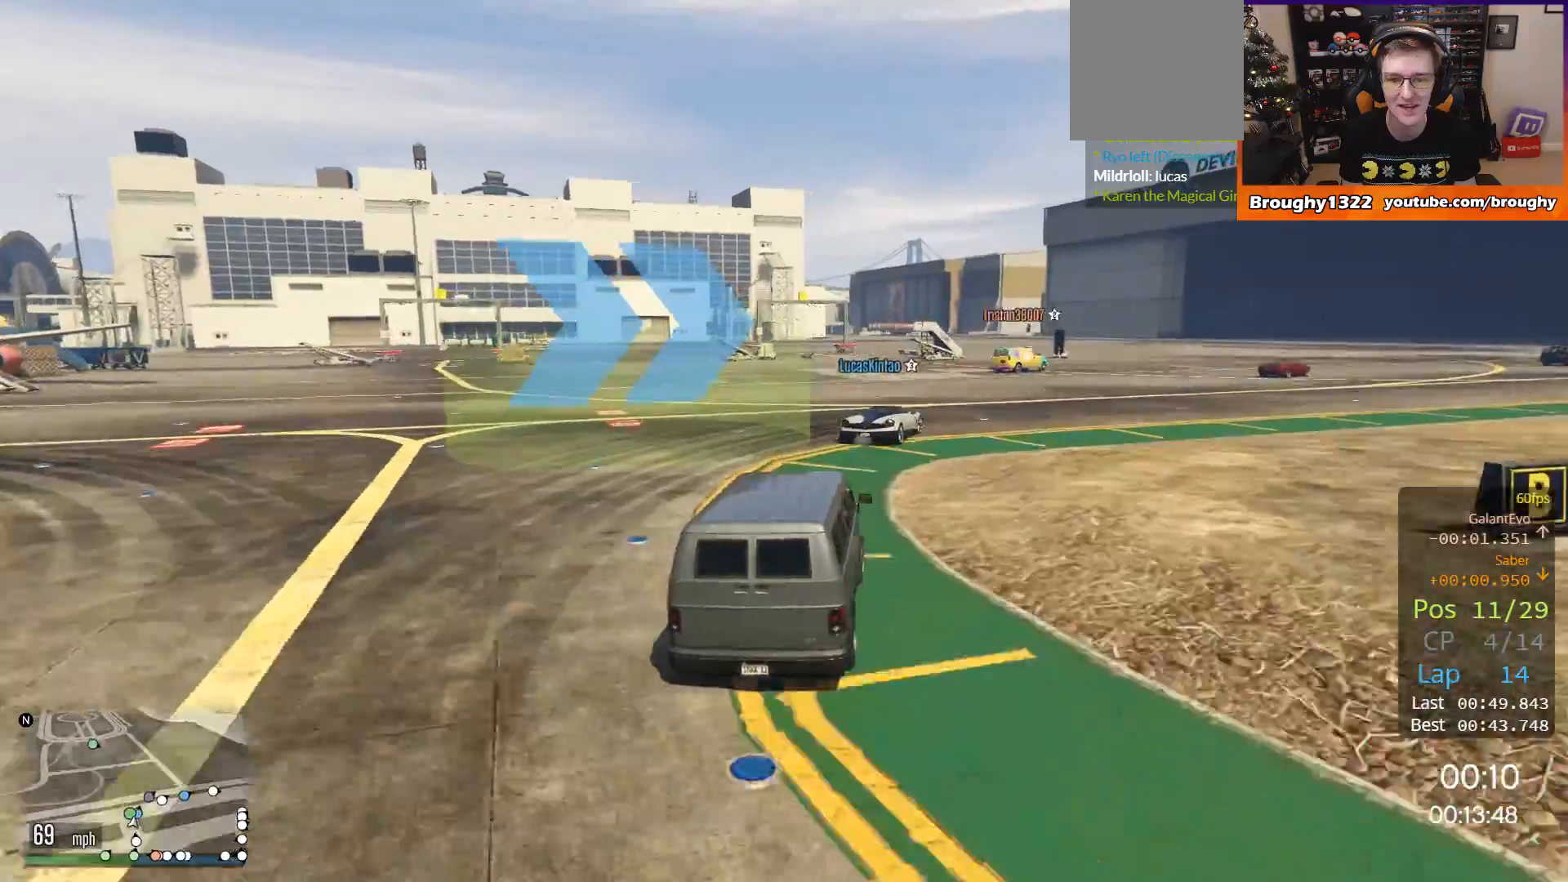
{"buttons": ["R2"], "left_stick": "right", "right_stick": "center", "events": []}
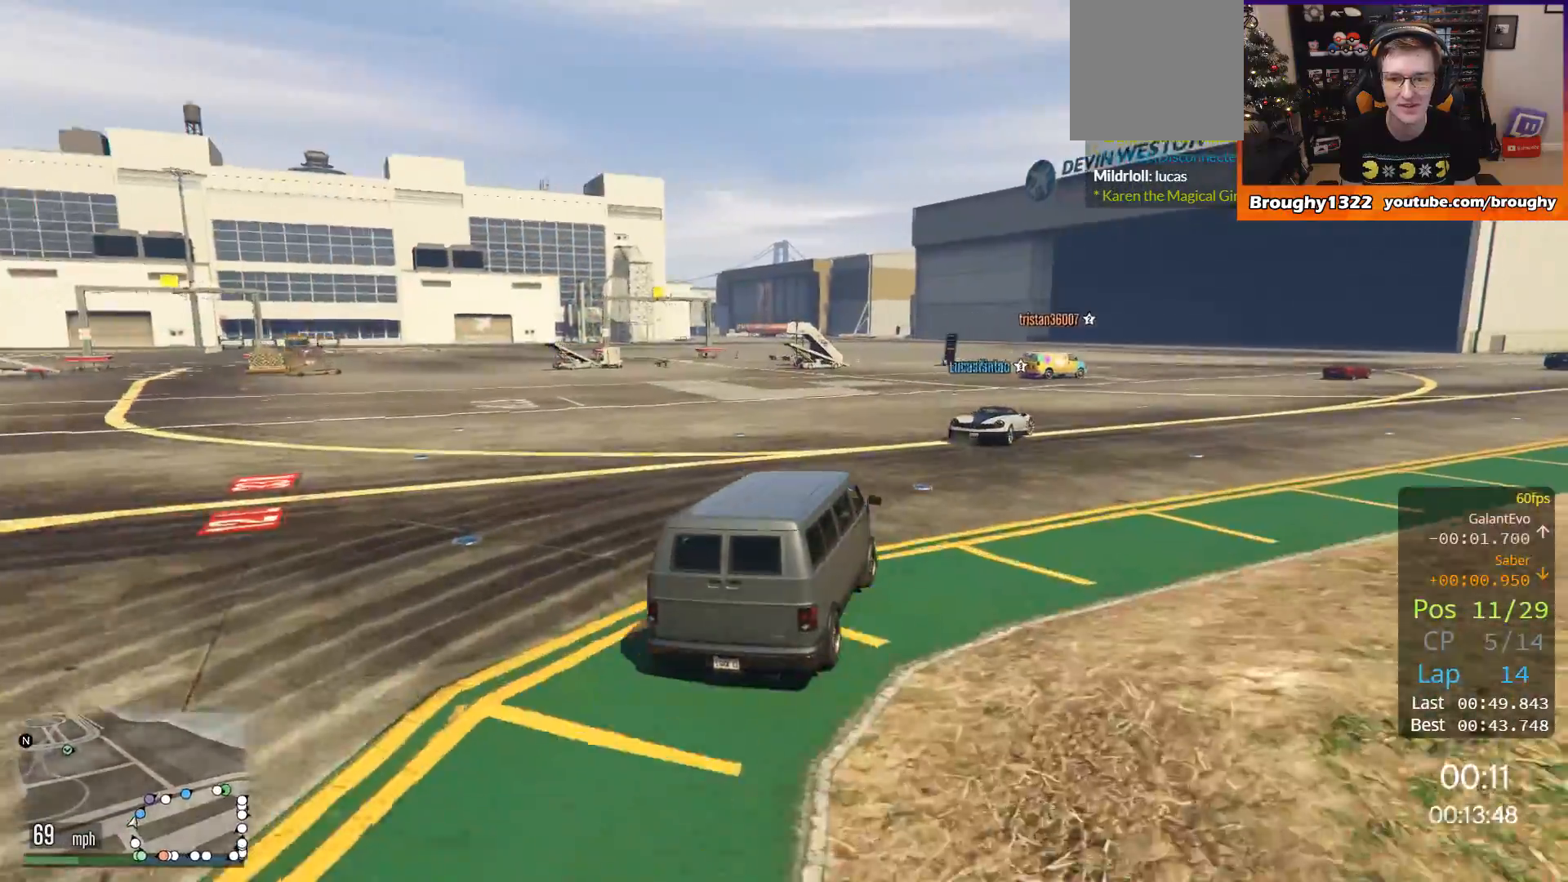
{"buttons": ["R2"], "left_stick": "right", "right_stick": "center", "events": []}
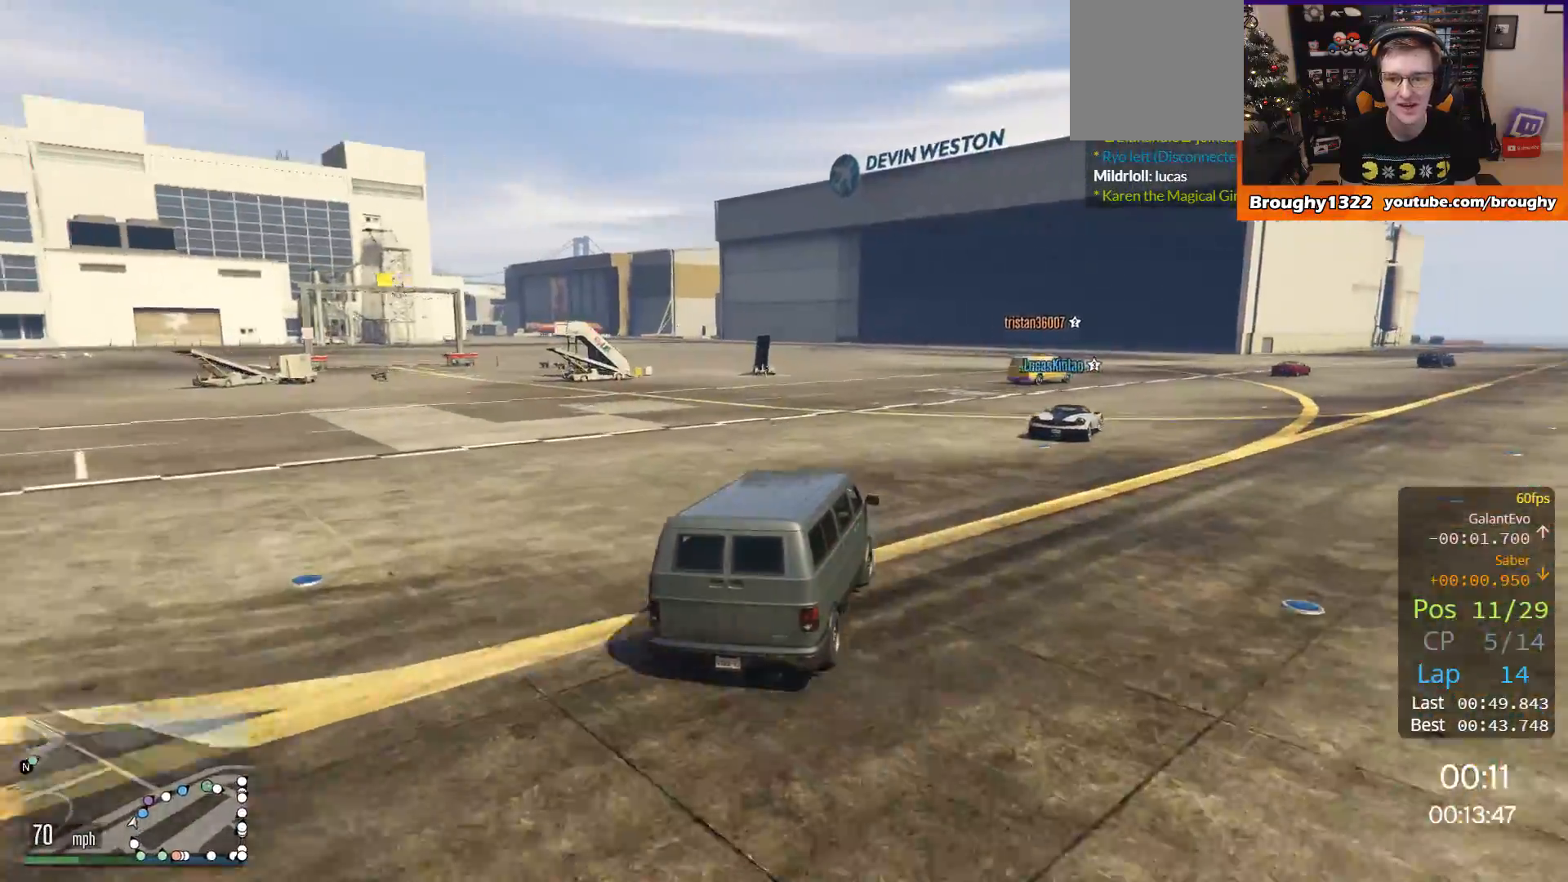
{"buttons": ["R2"], "left_stick": "right", "right_stick": "center", "events": [[334, "left_stick", "up-right"], [467, "left_stick", "right"]]}
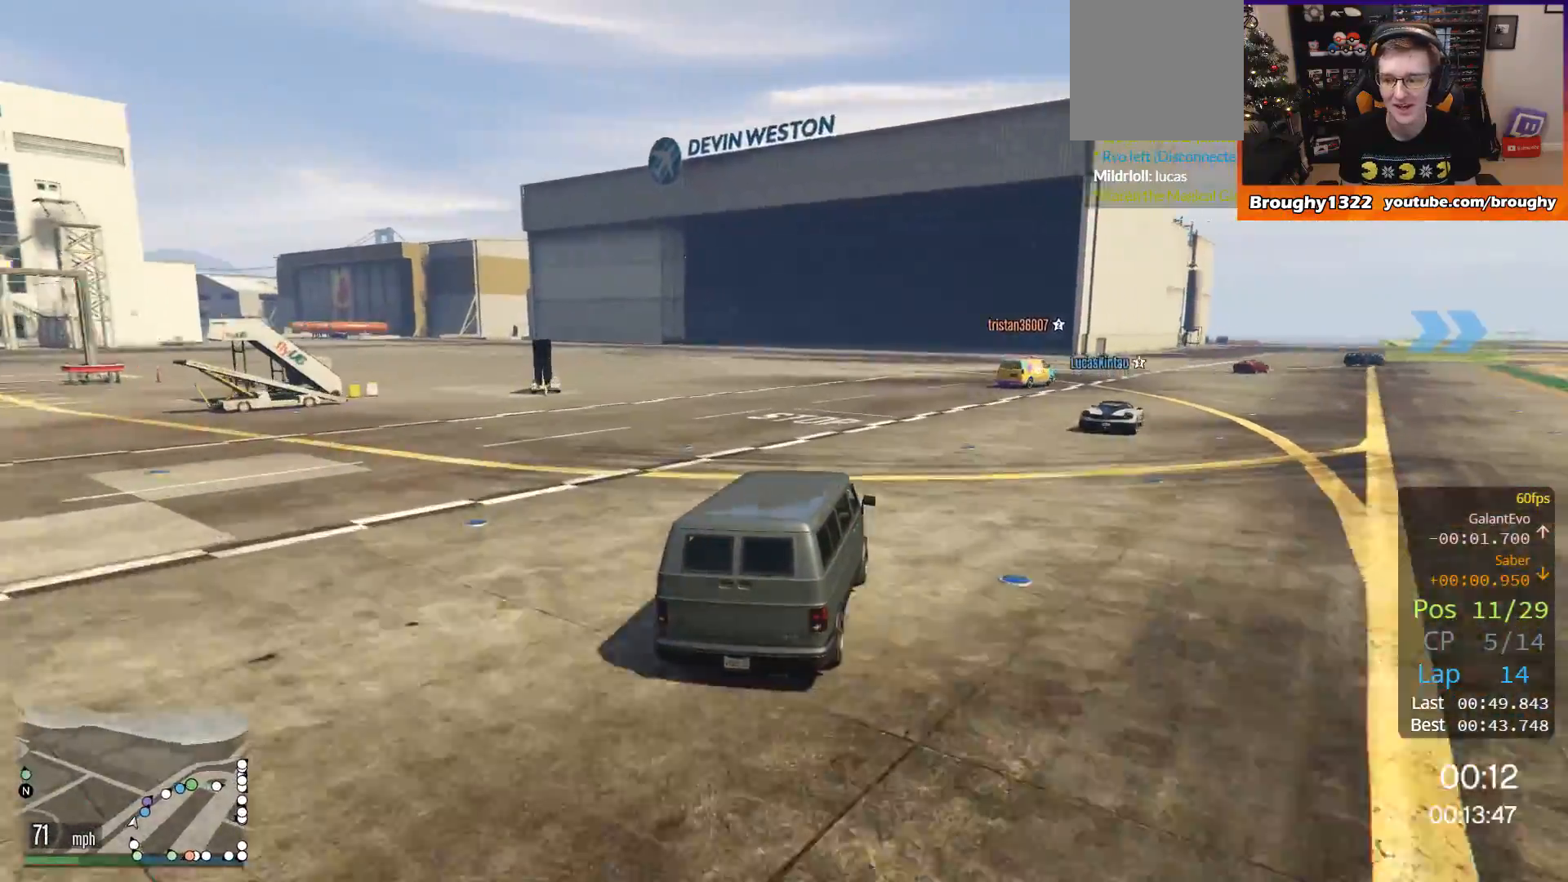
{"buttons": ["R2"], "left_stick": "right", "right_stick": "center", "events": []}
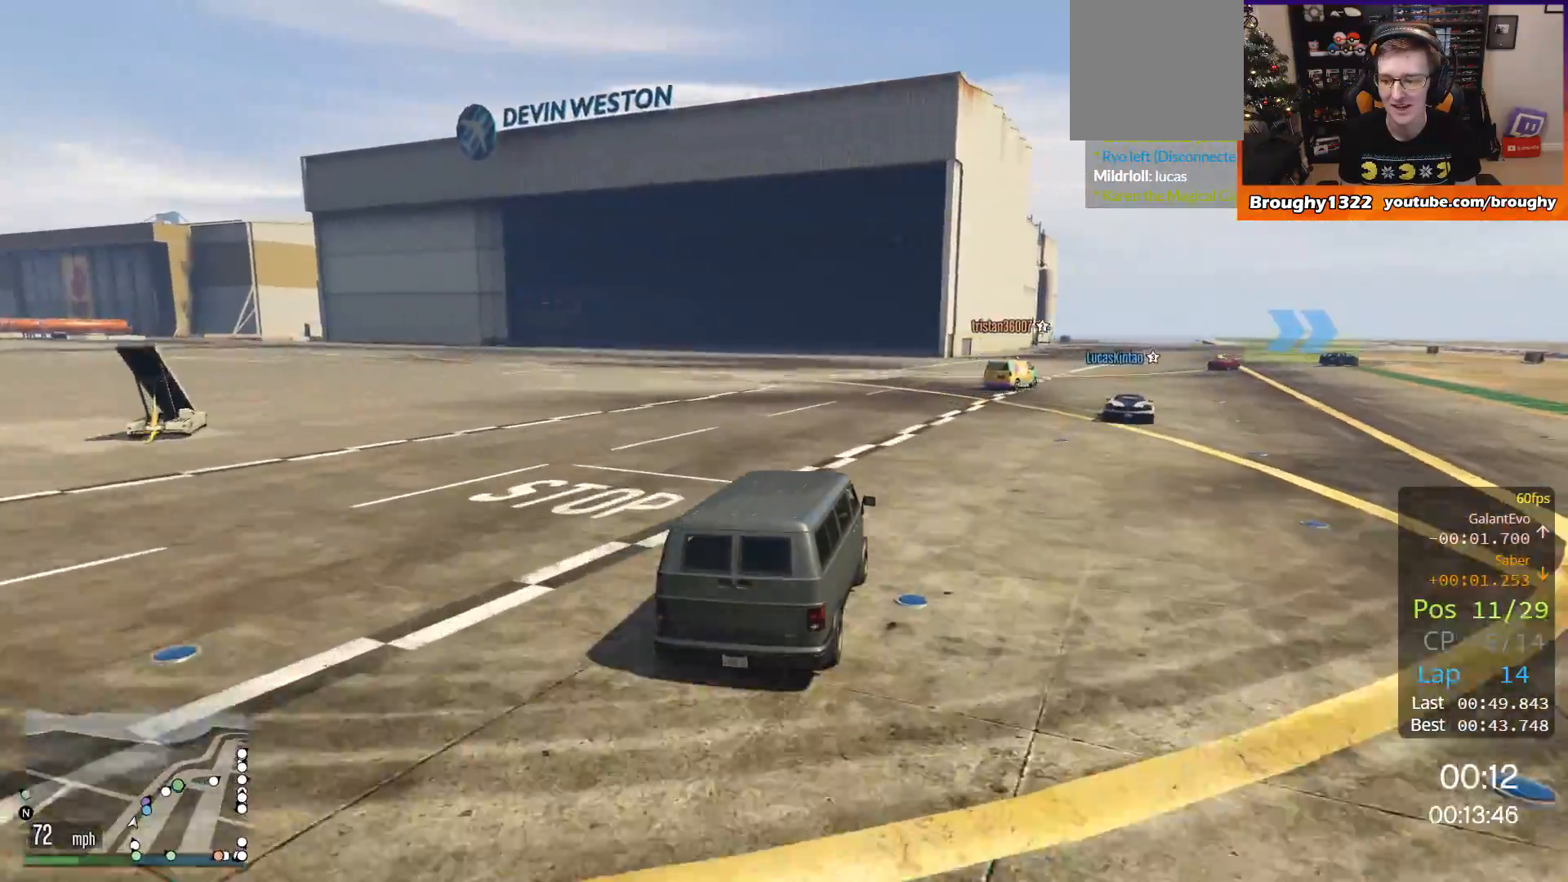
{"buttons": ["R2"], "left_stick": "right", "right_stick": "center", "events": [[167, "left_stick", "center"], [434, "left_stick", "right"]]}
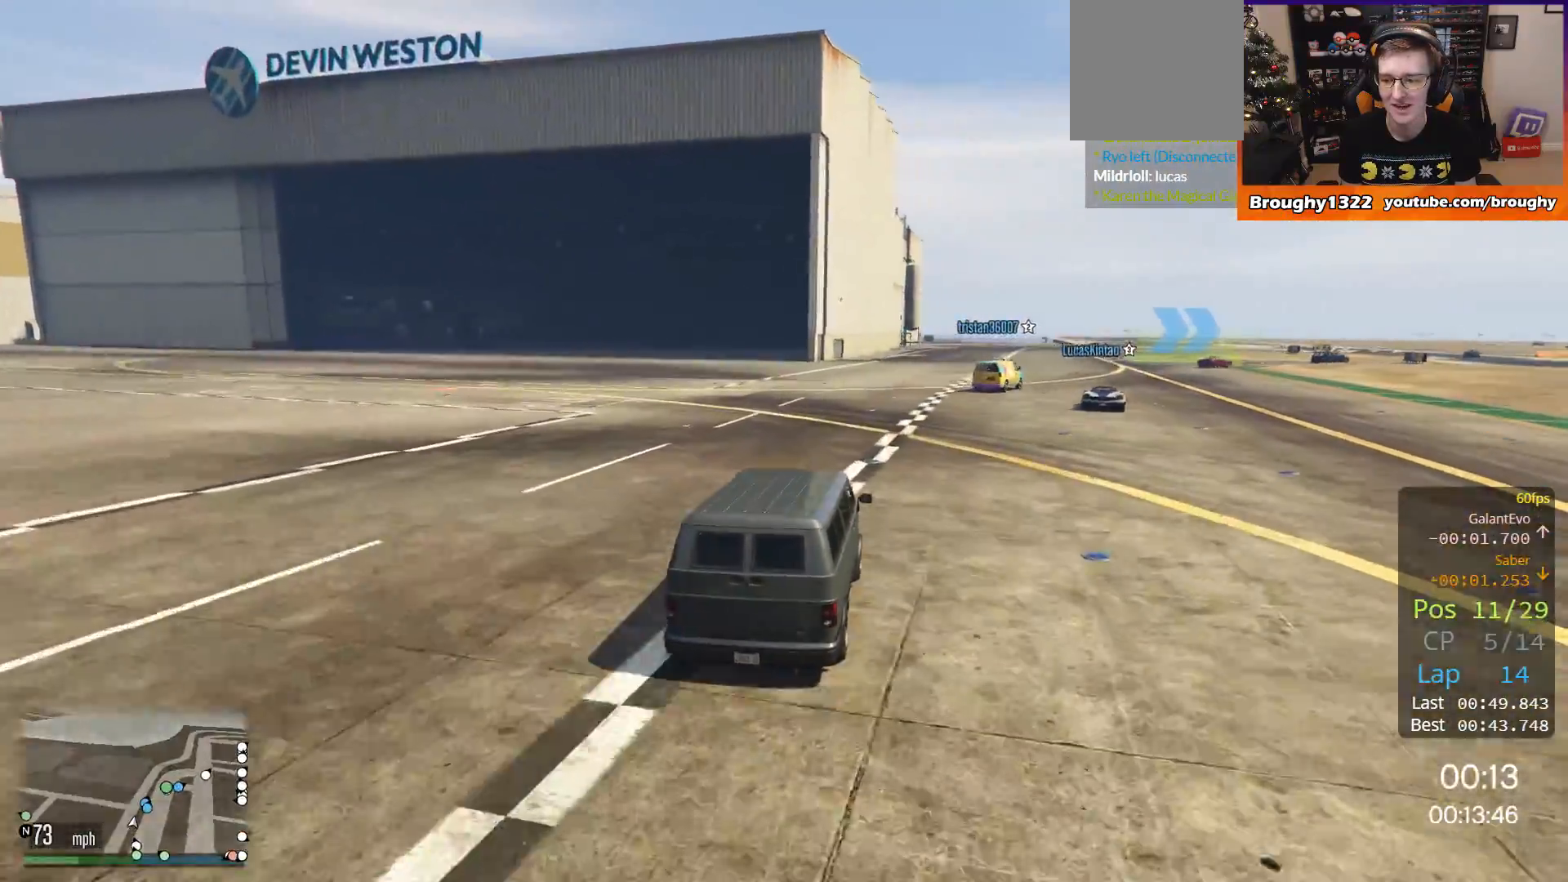
{"buttons": ["R2"], "left_stick": "center", "right_stick": "center", "events": [[167, "left_stick", "center"], [267, "left_stick", "right"], [468, "left_stick", "center"]]}
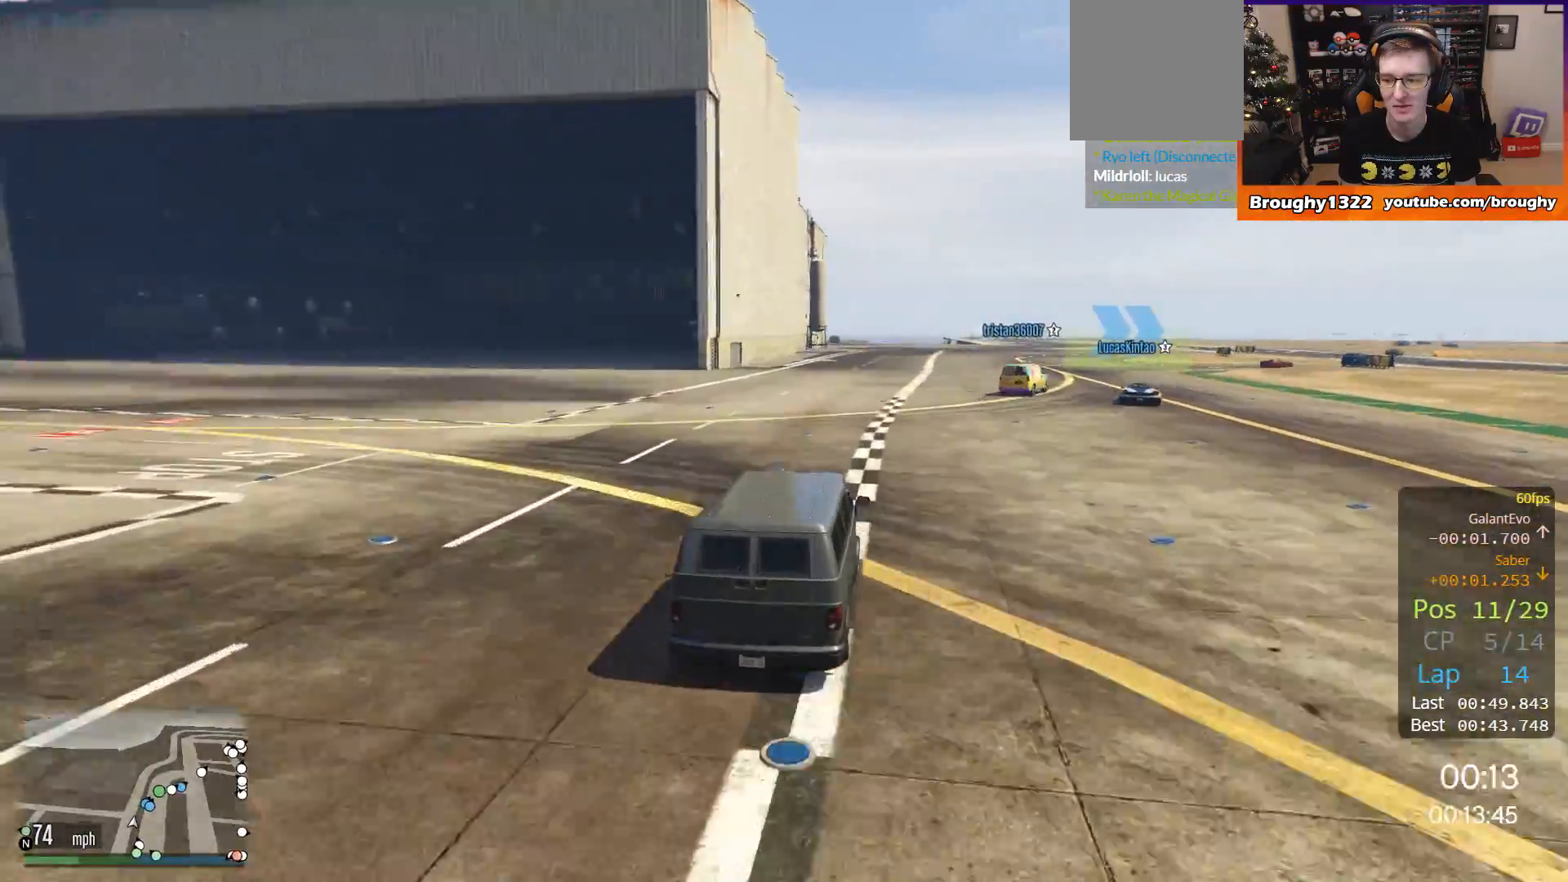
{"buttons": ["R2"], "left_stick": "right", "right_stick": "center", "events": [[100, "left_stick", "right"], [300, "left_stick", "center"], [417, "left_stick", "right"]]}
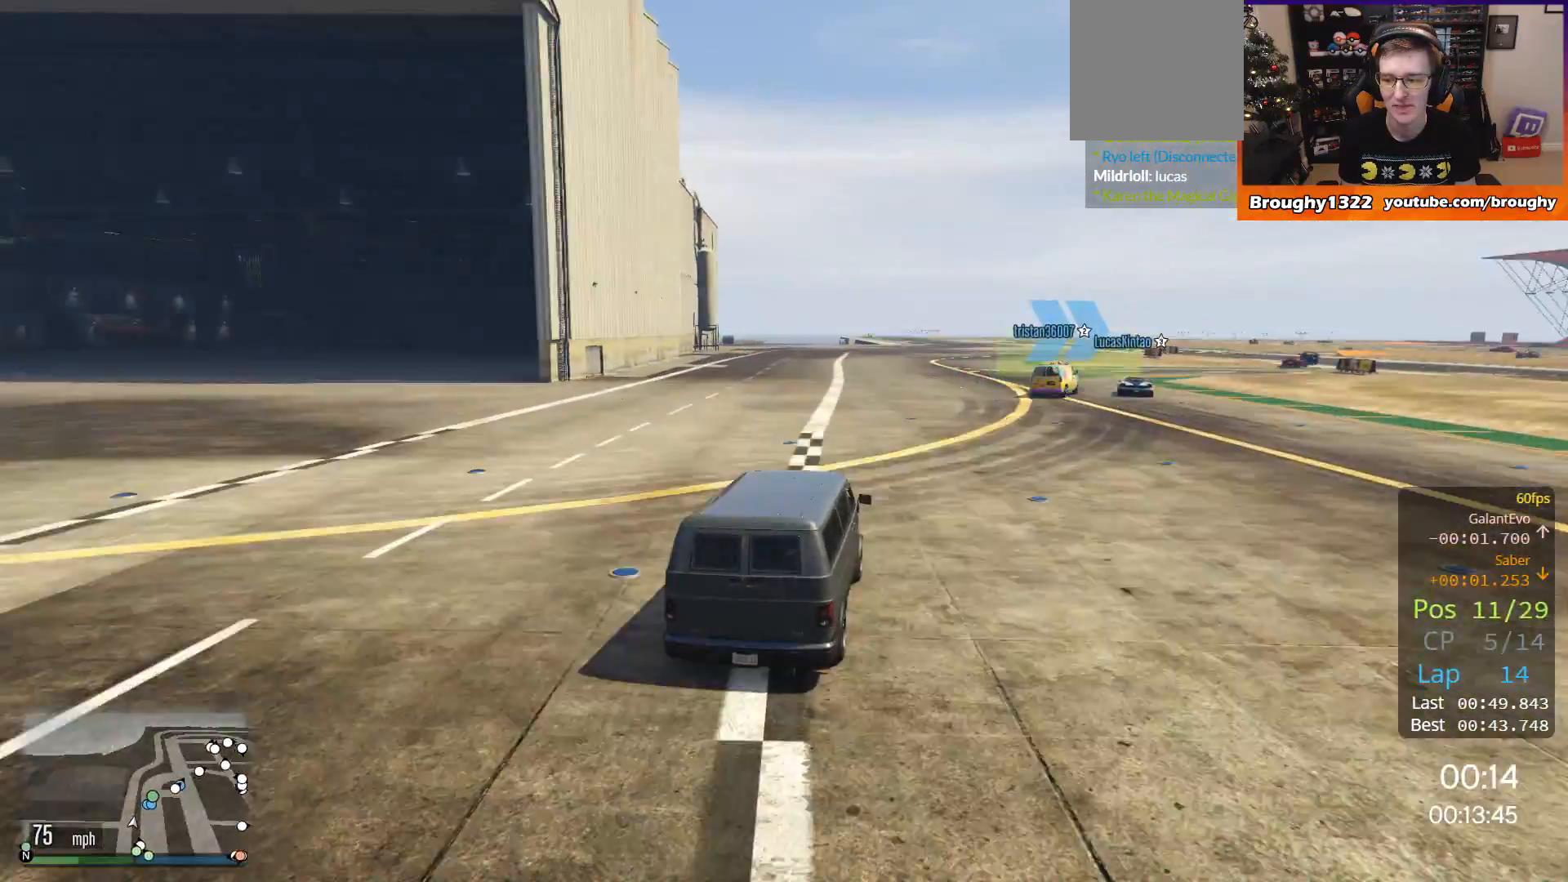
{"buttons": ["R2"], "left_stick": "center", "right_stick": "center", "events": [[134, "left_stick", "center"], [201, "left_stick", "right"], [434, "left_stick", "center"]]}
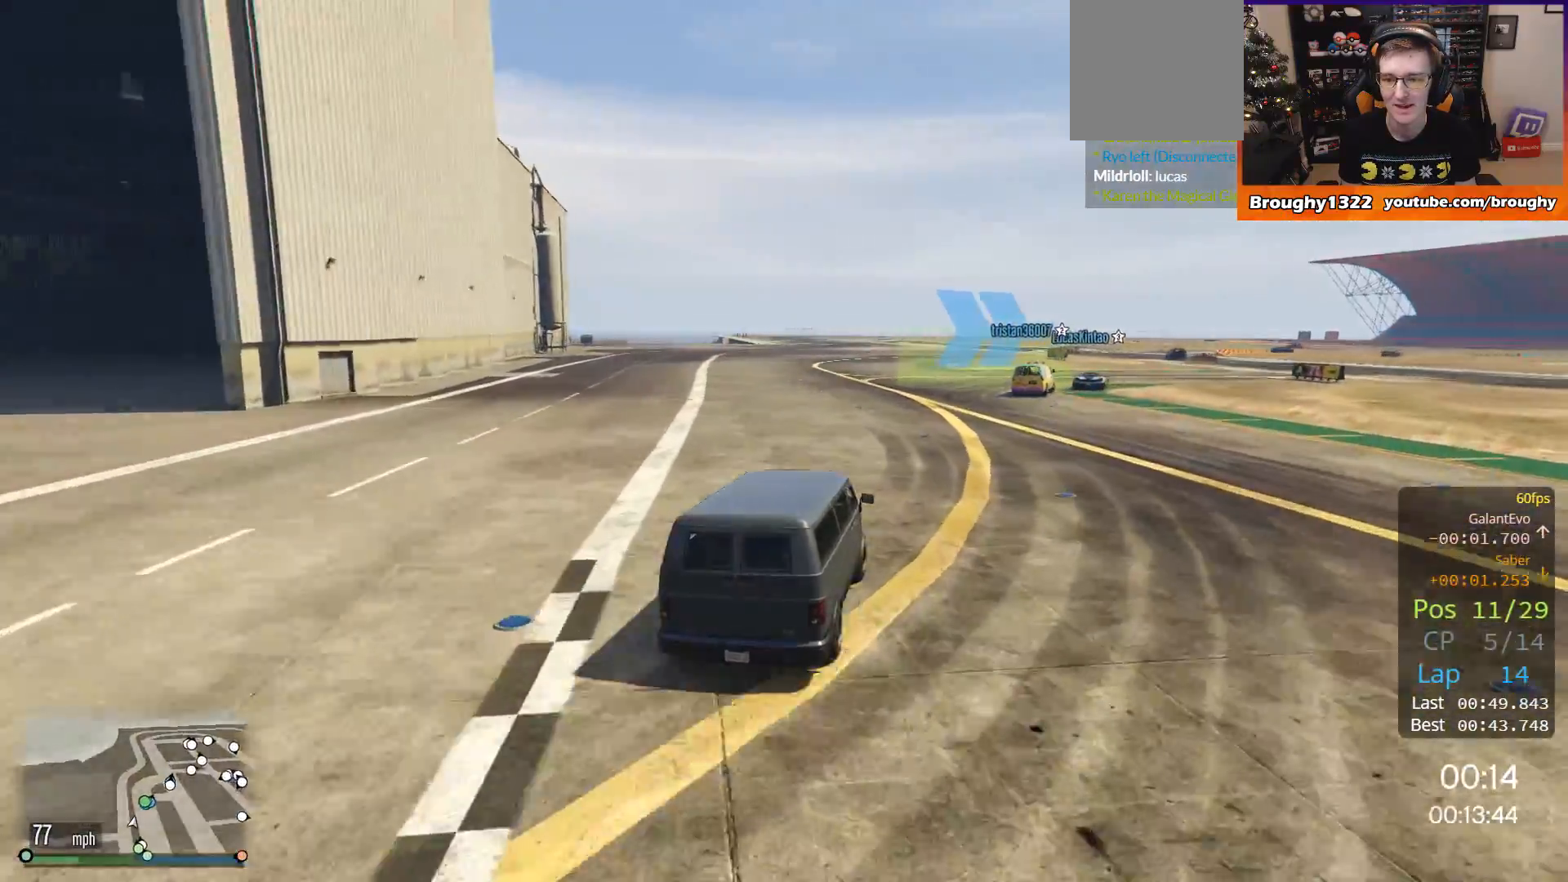
{"buttons": ["R2"], "left_stick": "center", "right_stick": "center", "events": [[100, "left_stick", "right"], [467, "left_stick", "center"]]}
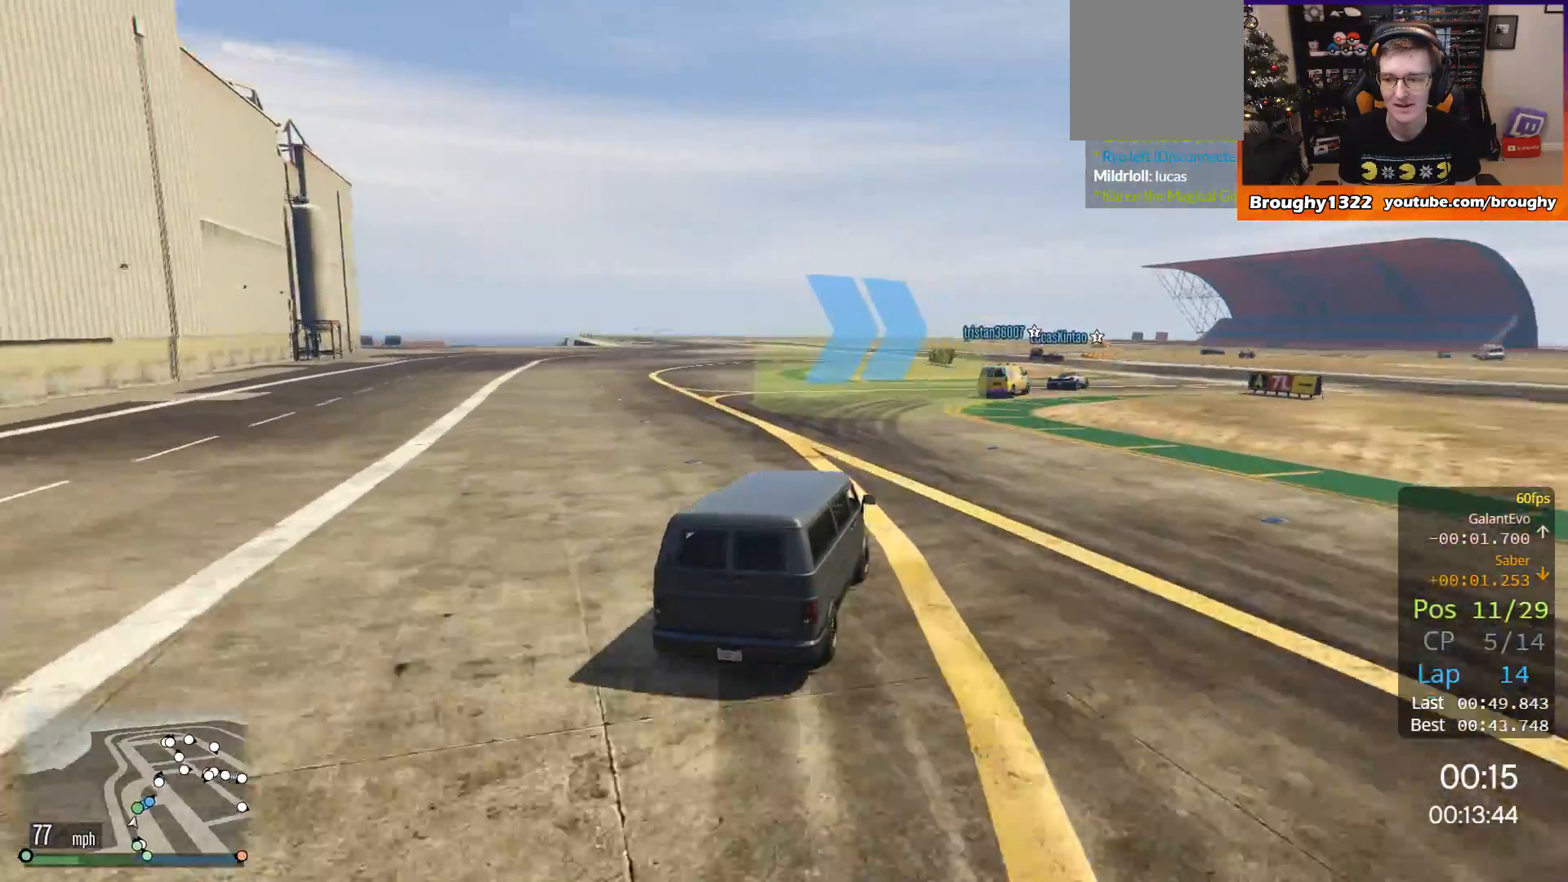
{"buttons": ["R2"], "left_stick": "right", "right_stick": "center", "events": [[101, "left_stick", "right"], [301, "left_stick", "center"], [434, "left_stick", "right"]]}